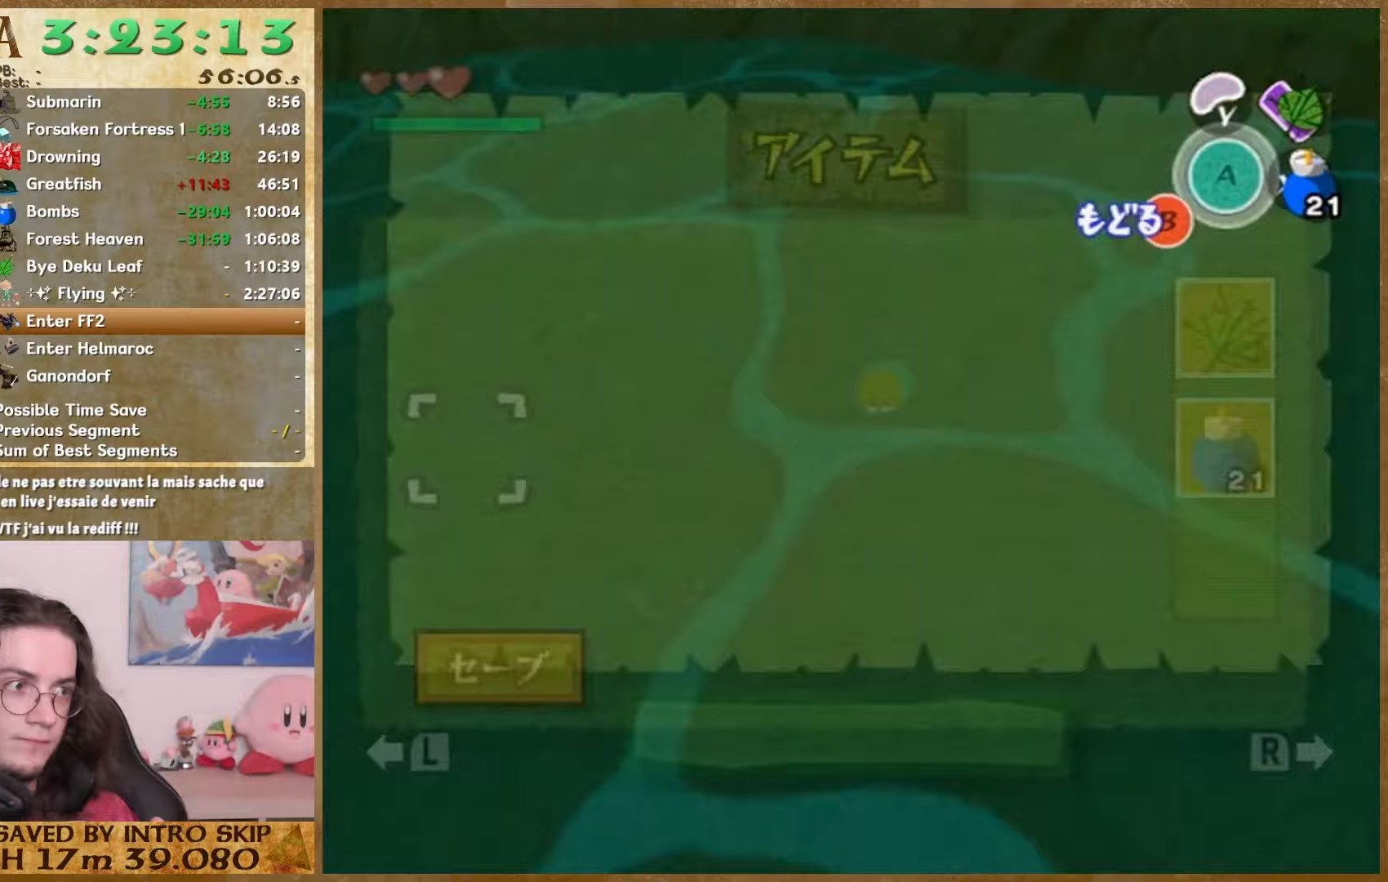
Gameplay with a controller (Nintendo layout); each line is a JSON object with the inputs held at the frame after it. "events" lists button and stick changes between this image and that frame as [ms after this image, input, new state], when the widget could be followed in between. Not read: L1 L3 R3.
{"buttons": [], "left_stick": "up", "right_stick": "down", "events": []}
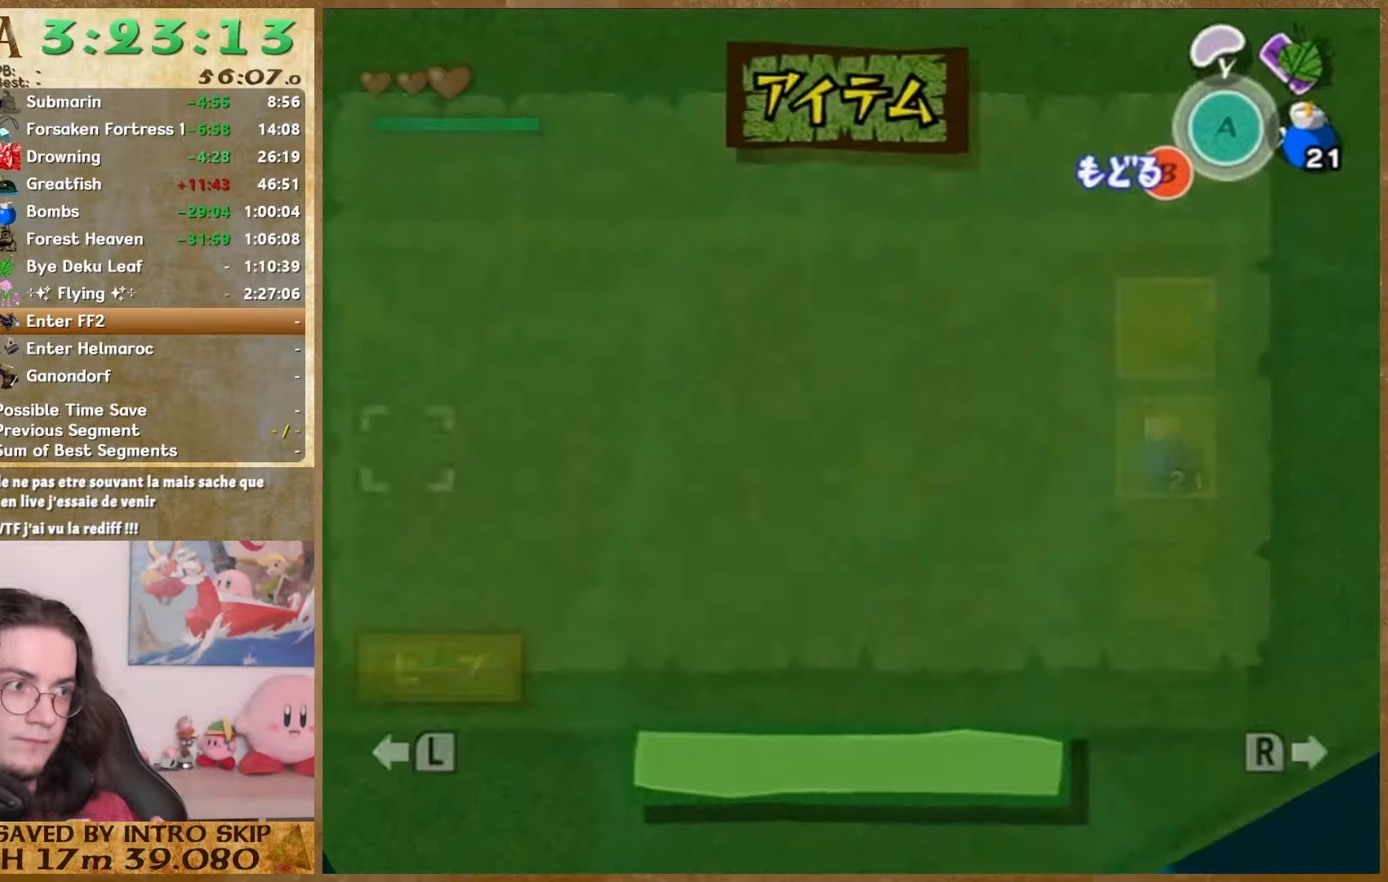
{"buttons": ["START"], "left_stick": "up", "right_stick": "down", "events": [[433, "START", "down"]]}
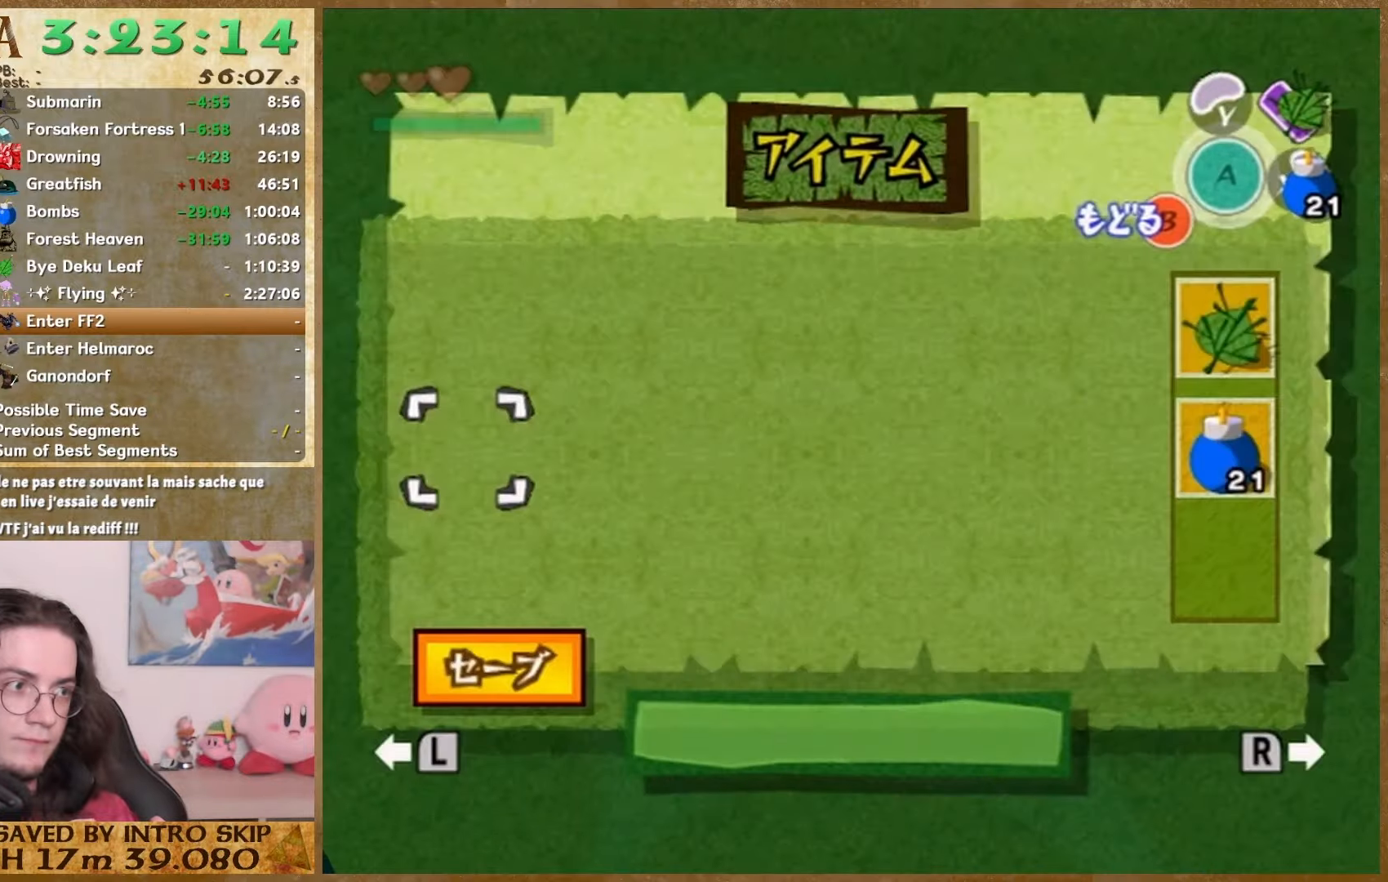
{"buttons": [], "left_stick": "up", "right_stick": "down", "events": [[67, "START", "up"]]}
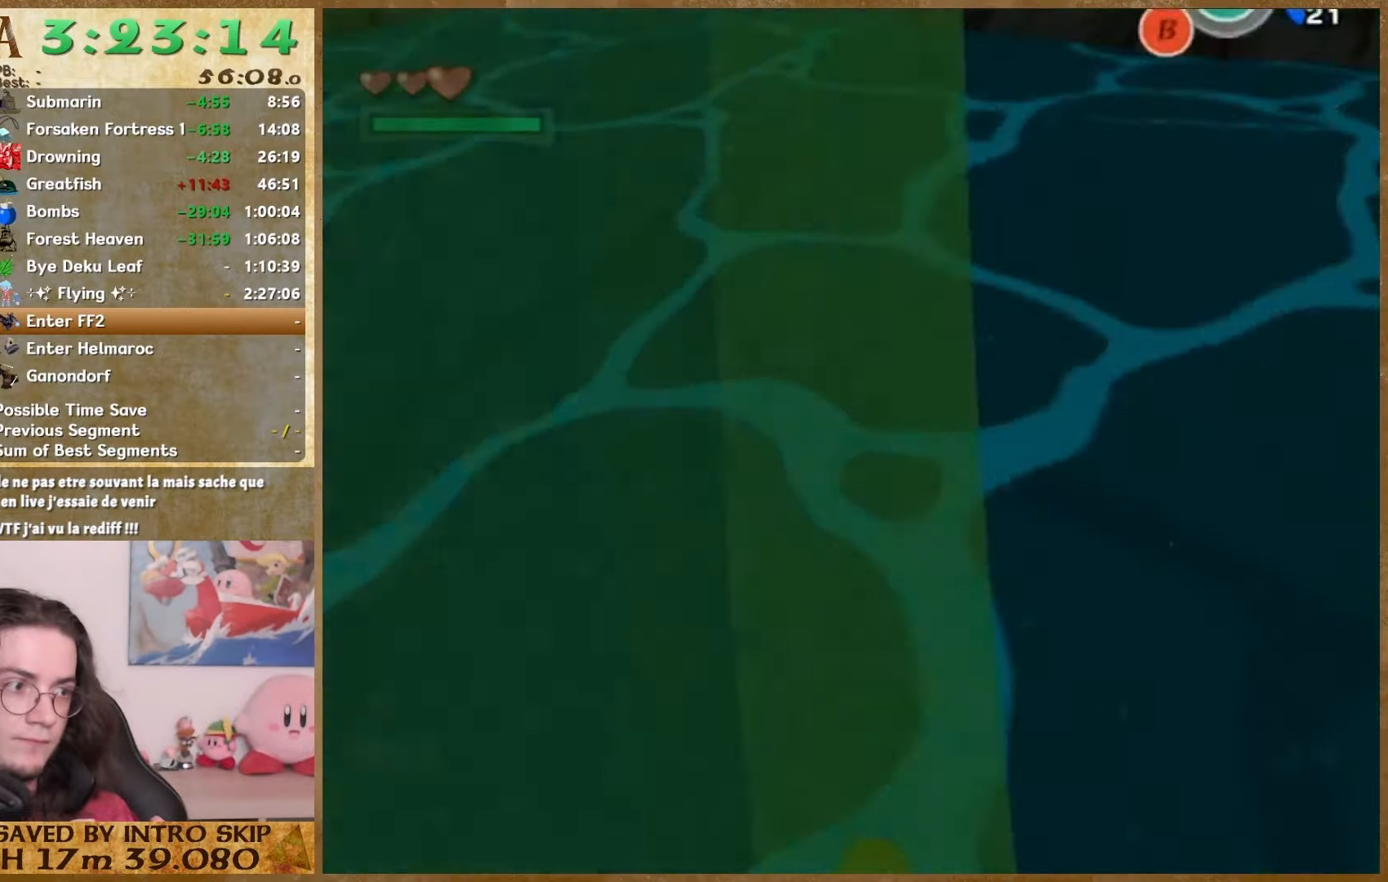
{"buttons": [], "left_stick": "up", "right_stick": "down", "events": []}
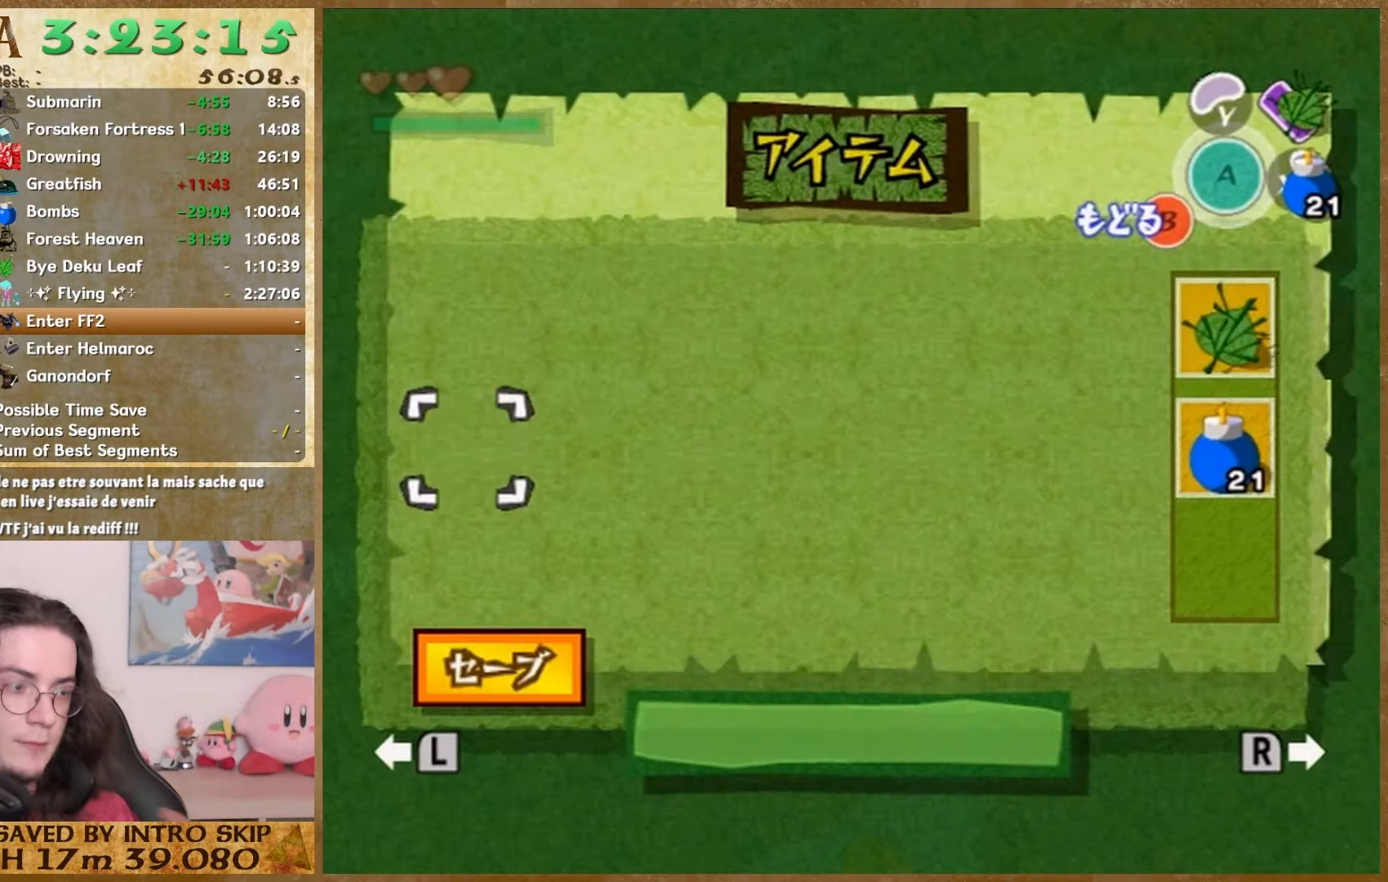
{"buttons": [], "left_stick": "up", "right_stick": "center", "events": [[167, "right_stick", "center"]]}
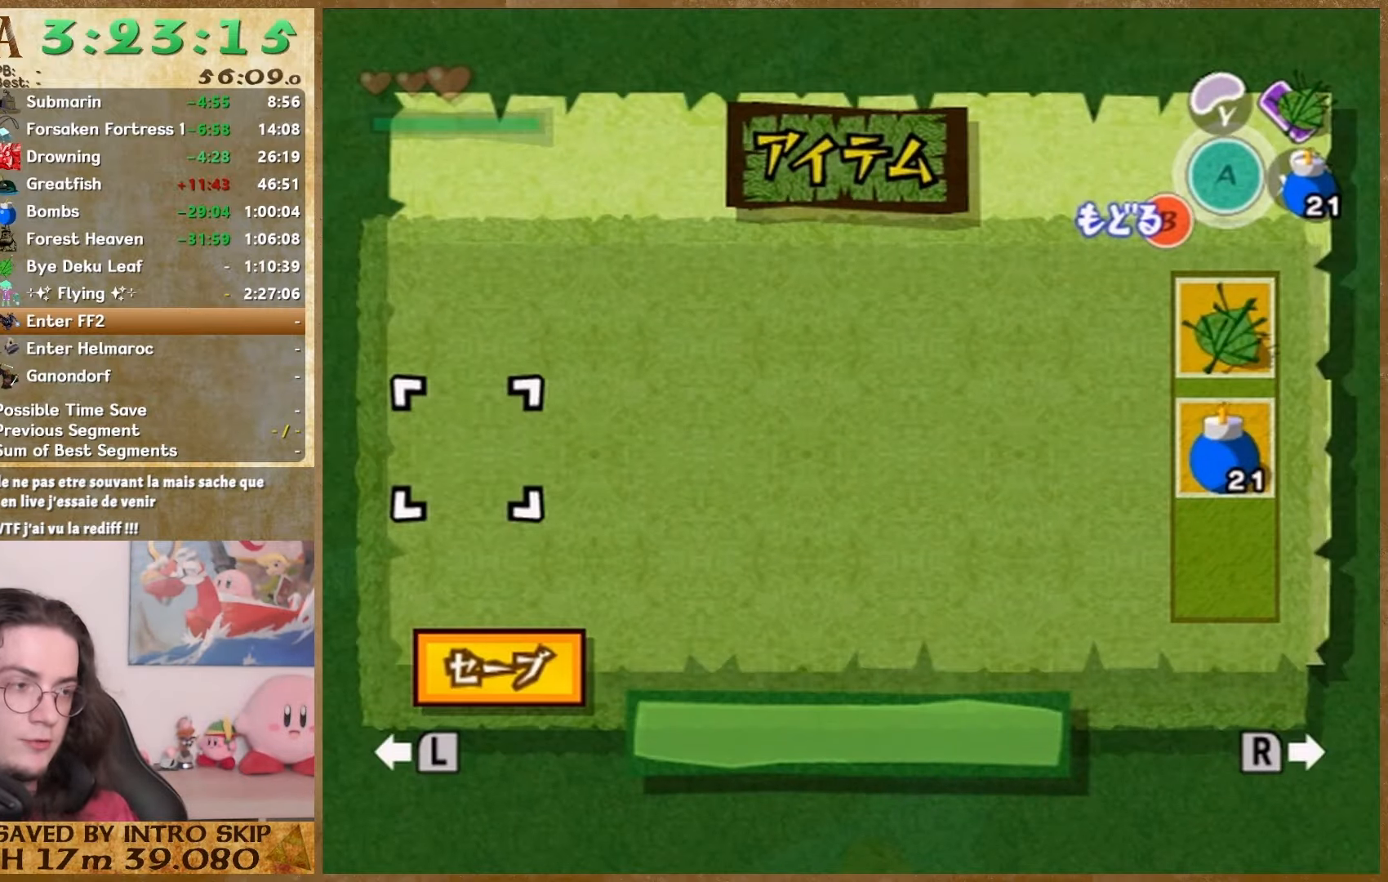
{"buttons": [], "left_stick": "up", "right_stick": "center", "events": [[267, "START", "down"], [367, "START", "up"]]}
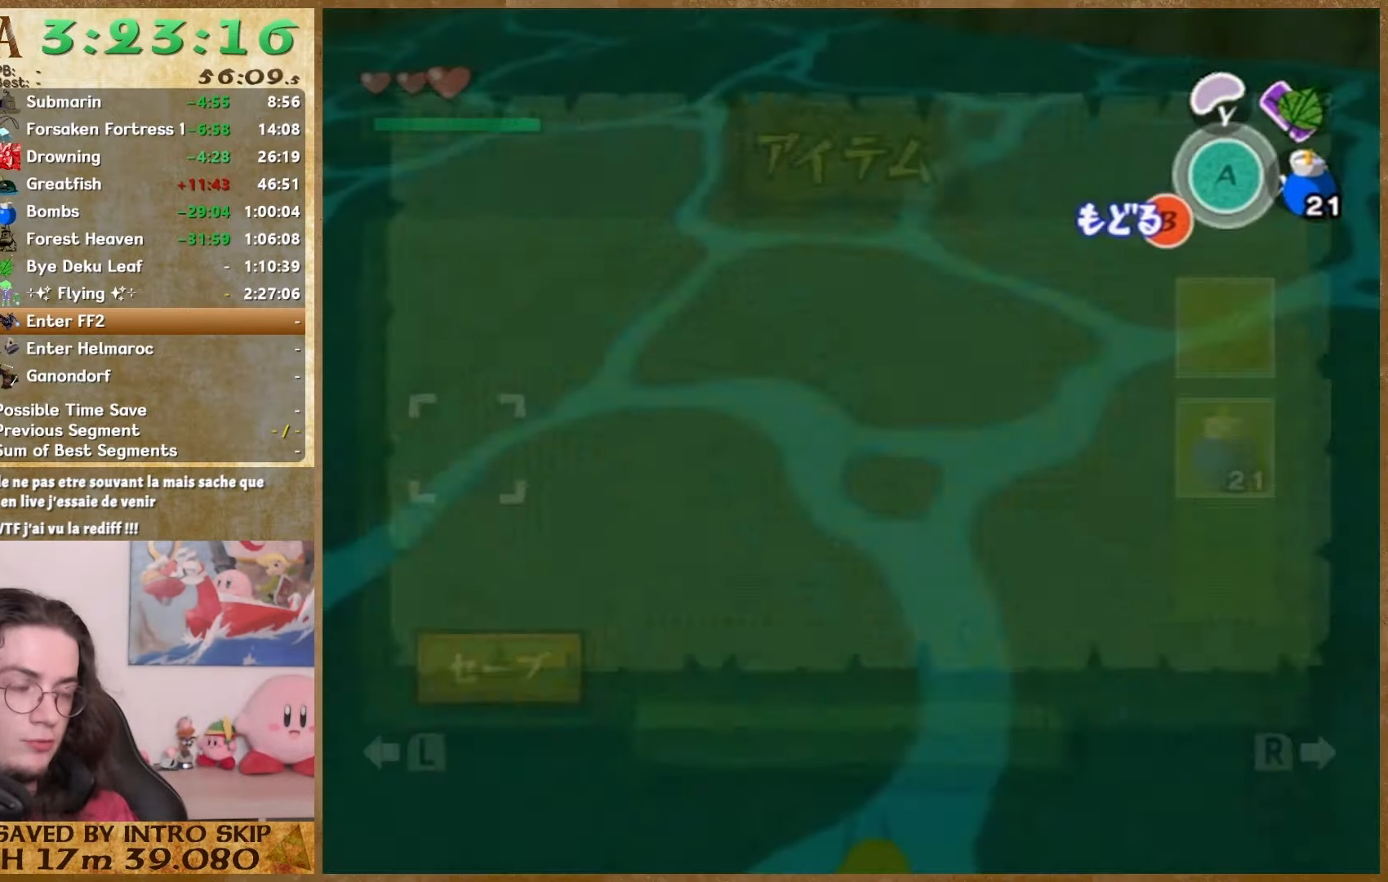
{"buttons": ["START"], "left_stick": "center", "right_stick": "center", "events": [[133, "START", "down"], [333, "left_stick", "center"]]}
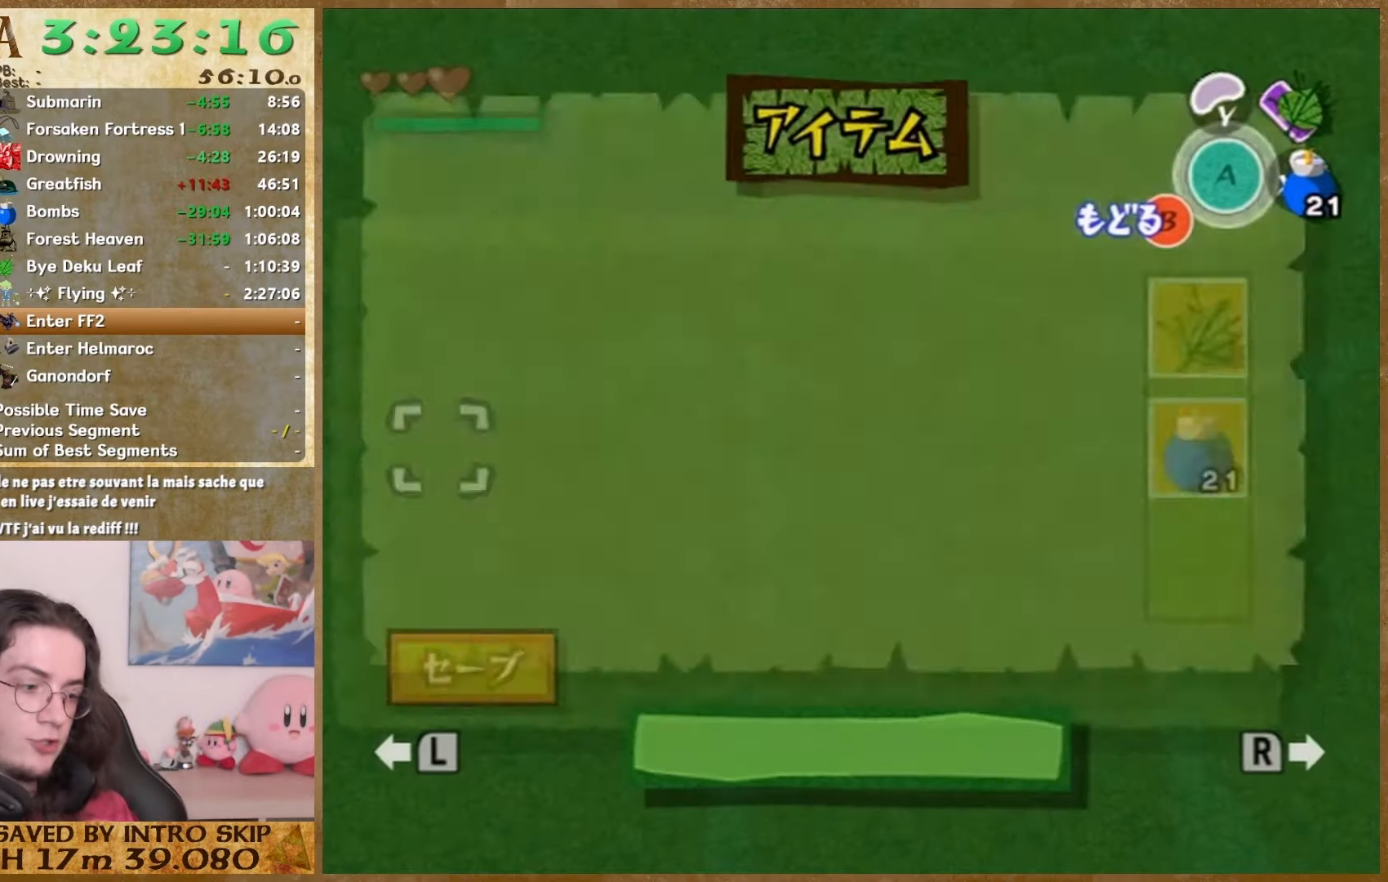
{"buttons": ["START"], "left_stick": "center", "right_stick": "center", "events": []}
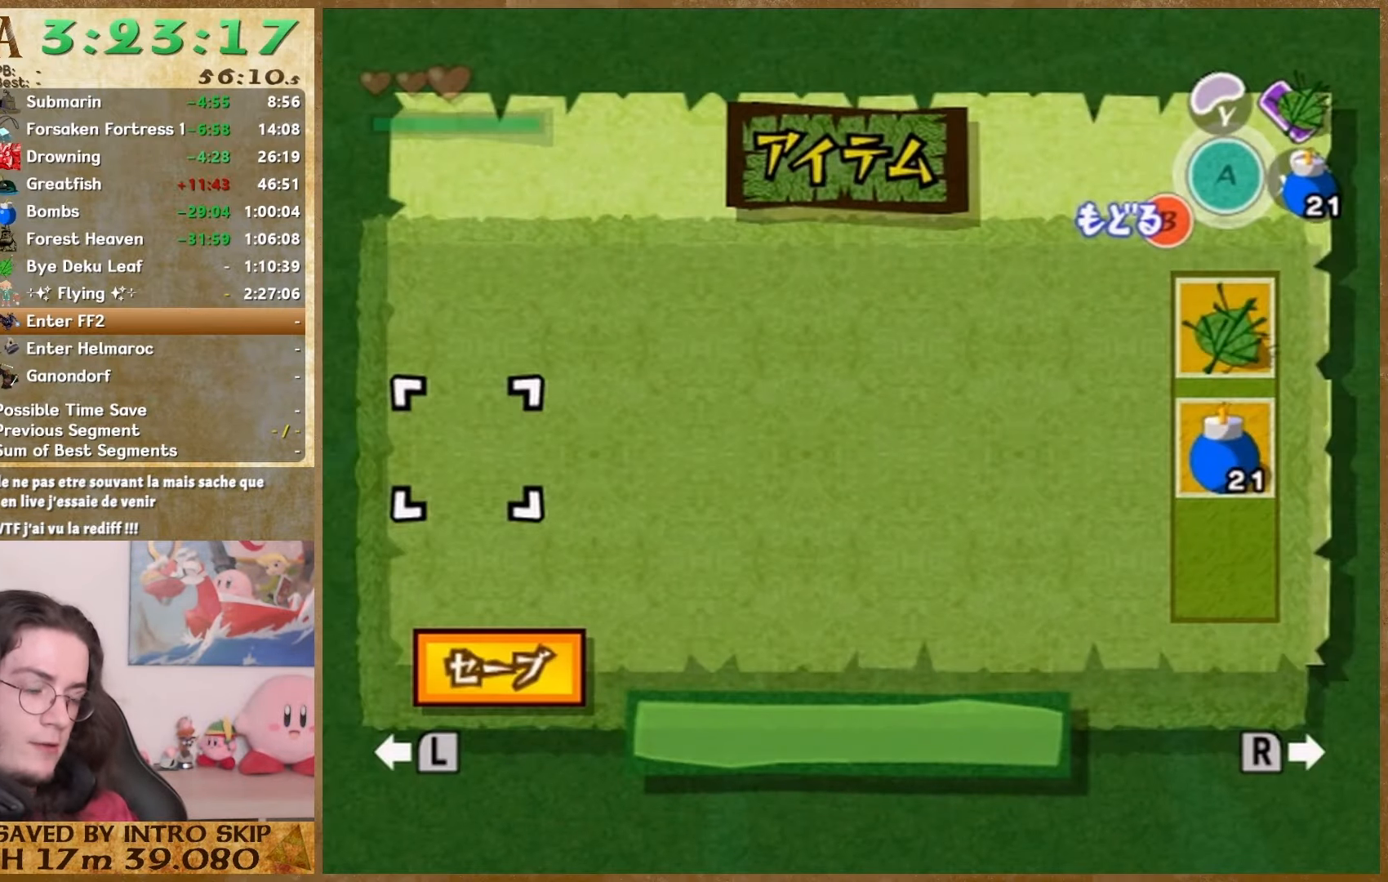
{"buttons": ["X", "Y", "START"], "left_stick": "center", "right_stick": "center", "events": [[33, "X", "down"], [33, "Y", "down"]]}
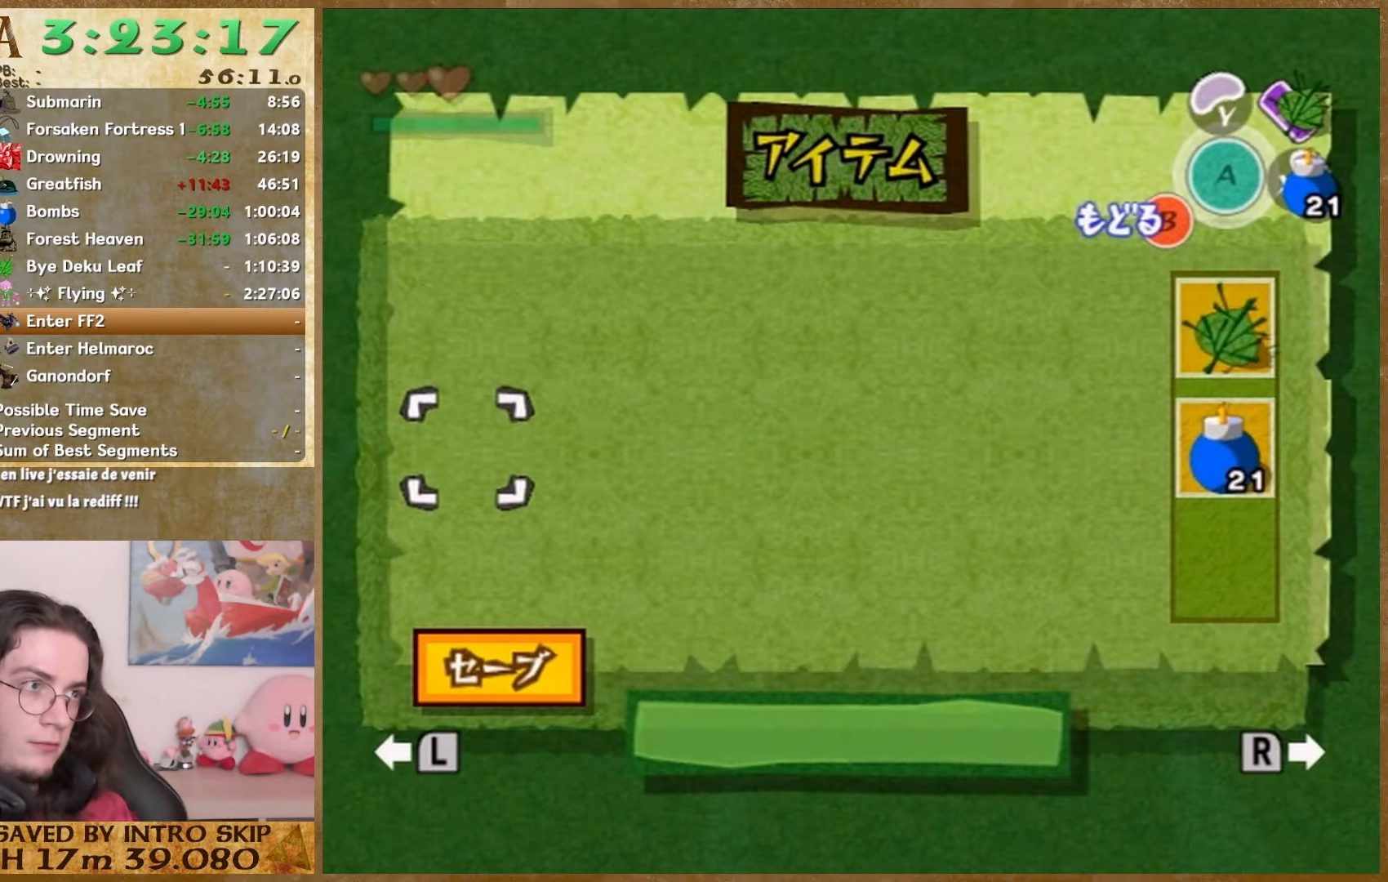
{"buttons": ["X", "Y", "START"], "left_stick": "center", "right_stick": "center", "events": []}
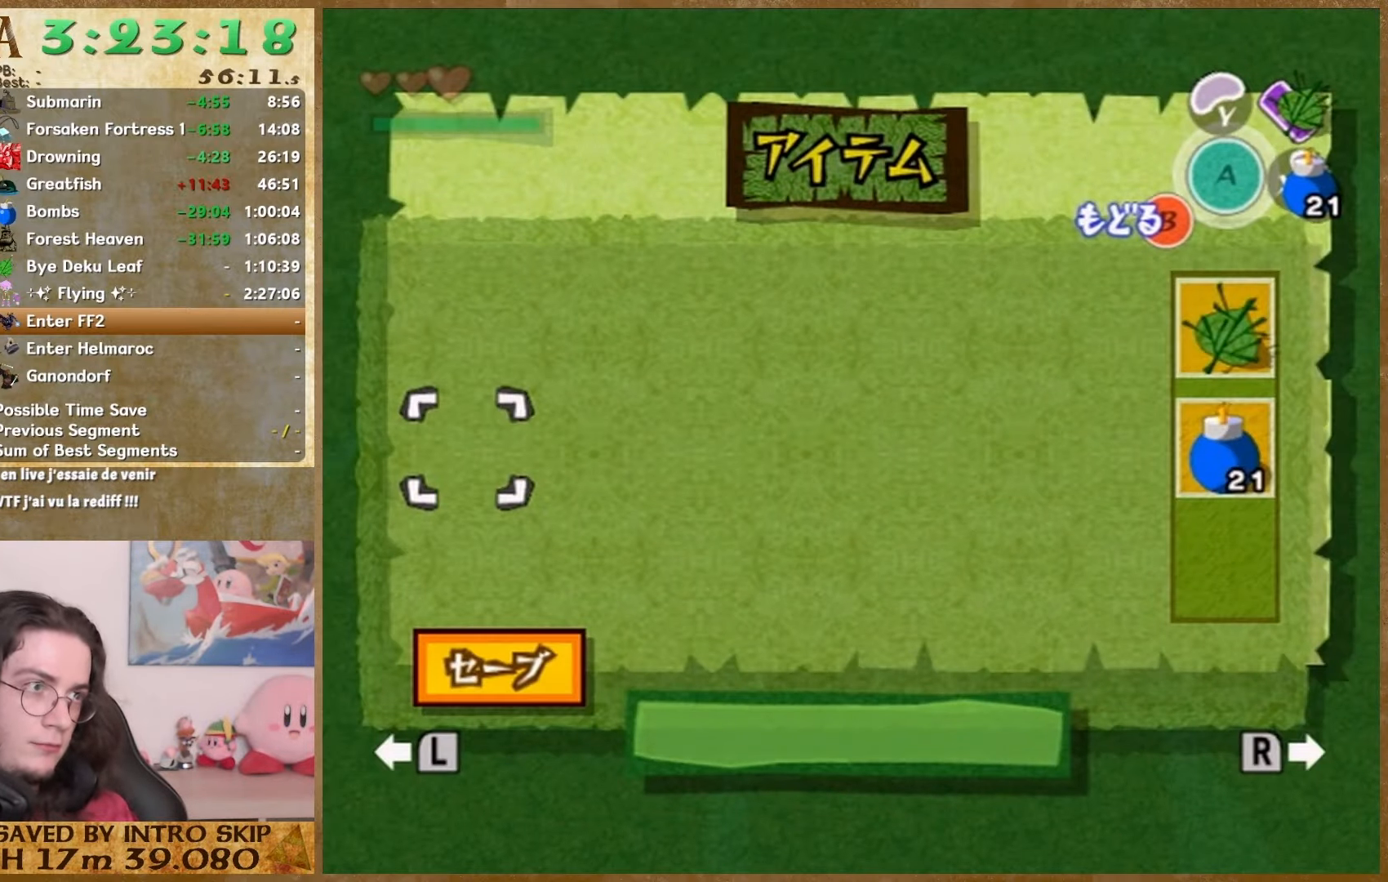
{"buttons": ["X", "Y", "START"], "left_stick": "center", "right_stick": "center", "events": []}
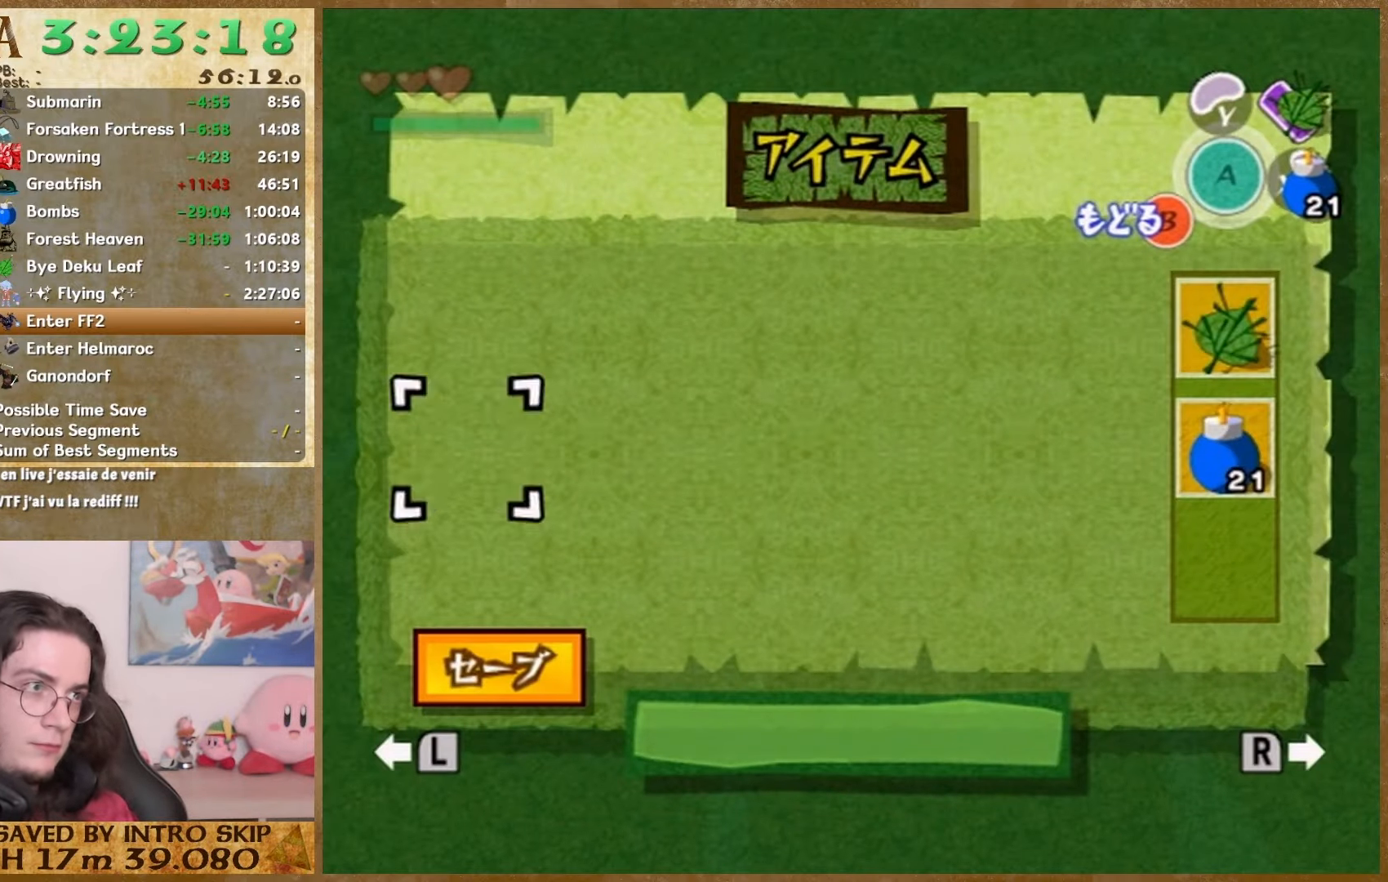
{"buttons": ["X", "Y", "START"], "left_stick": "center", "right_stick": "center", "events": []}
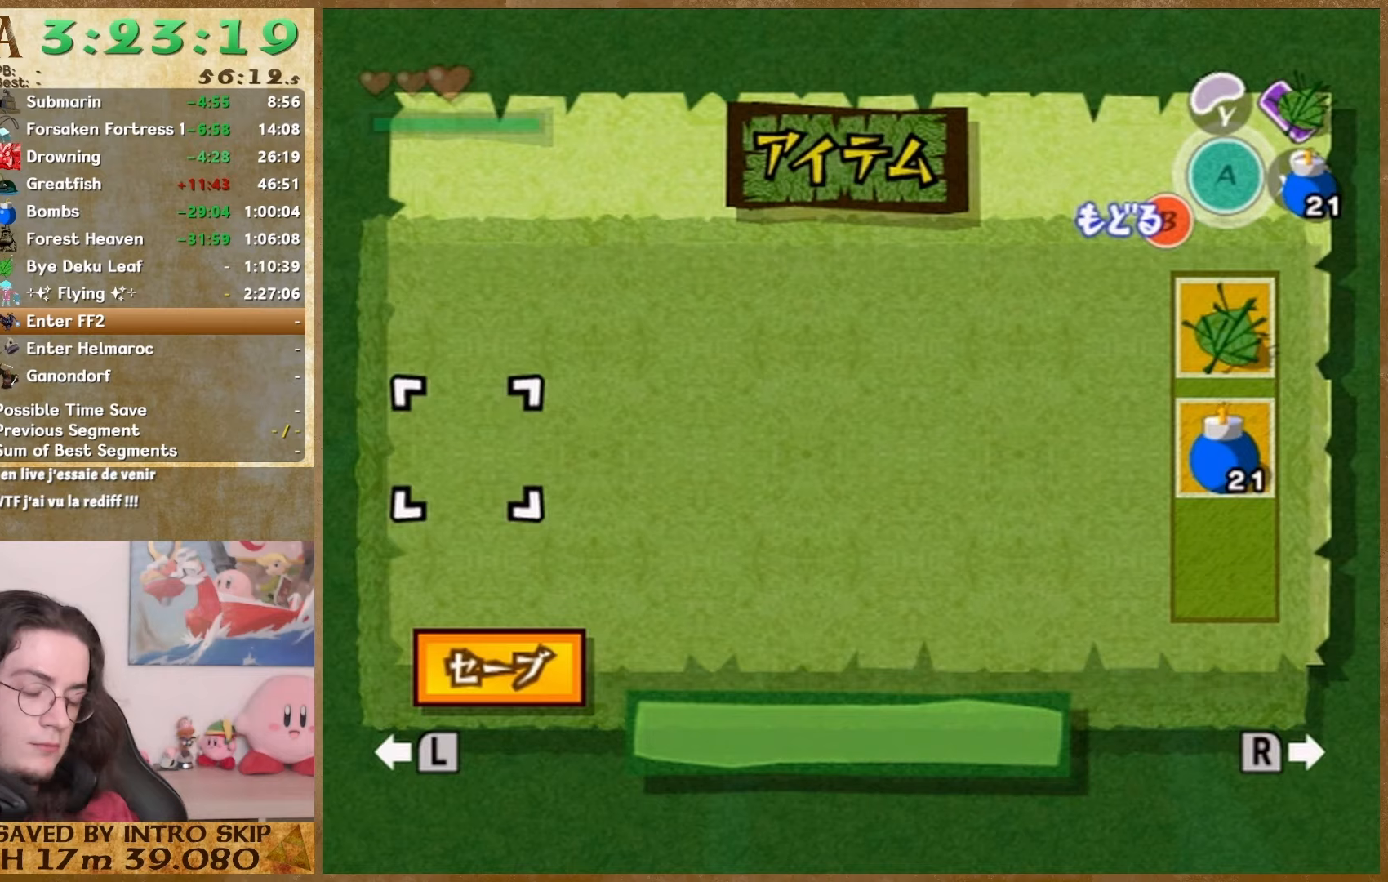
{"buttons": [], "left_stick": "center", "right_stick": "center", "events": [[200, "START", "up"], [200, "X", "up"], [200, "Y", "up"]]}
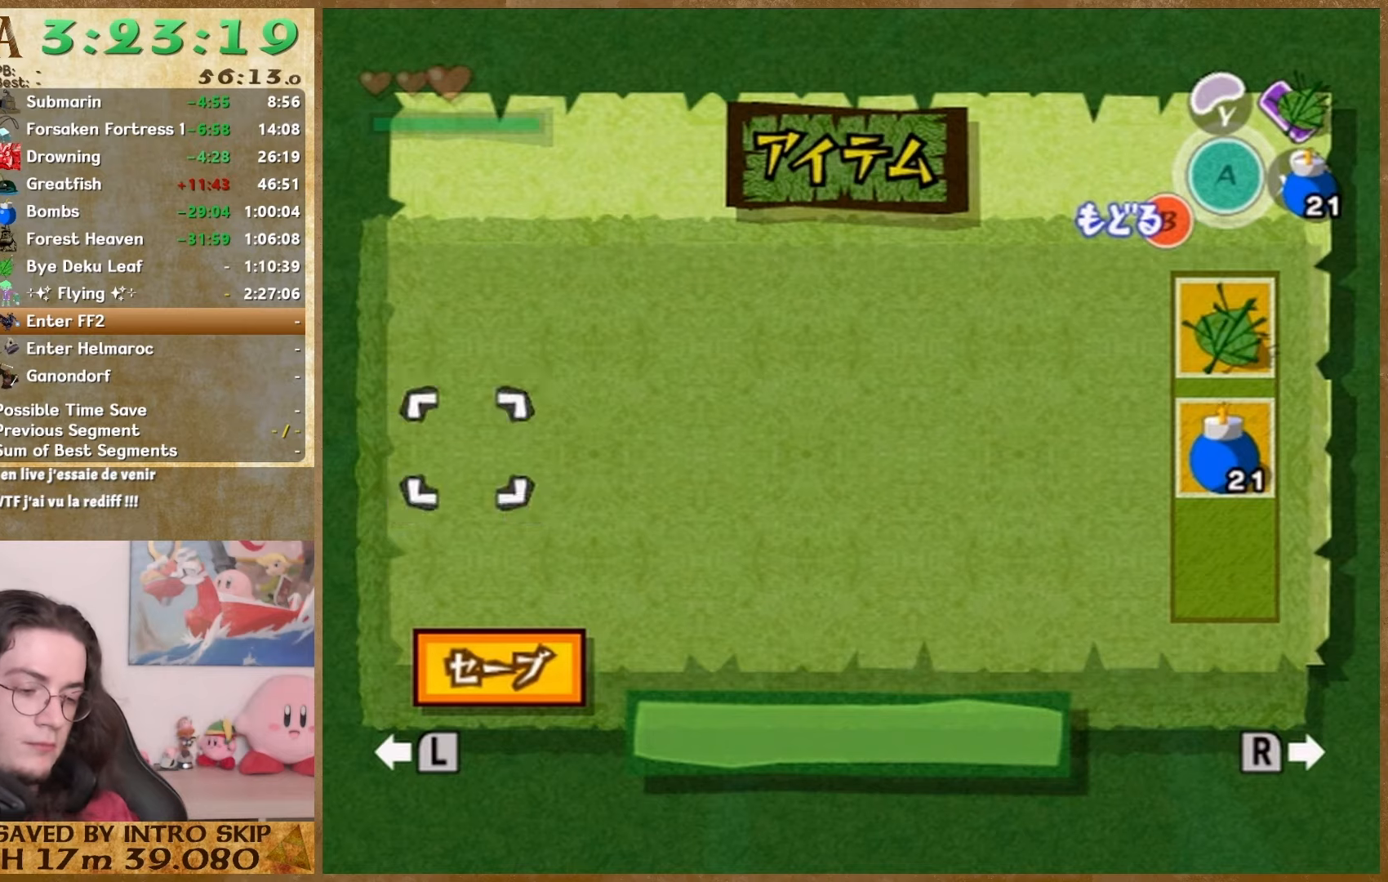
{"buttons": [], "left_stick": "up", "right_stick": "center", "events": [[433, "left_stick", "up"]]}
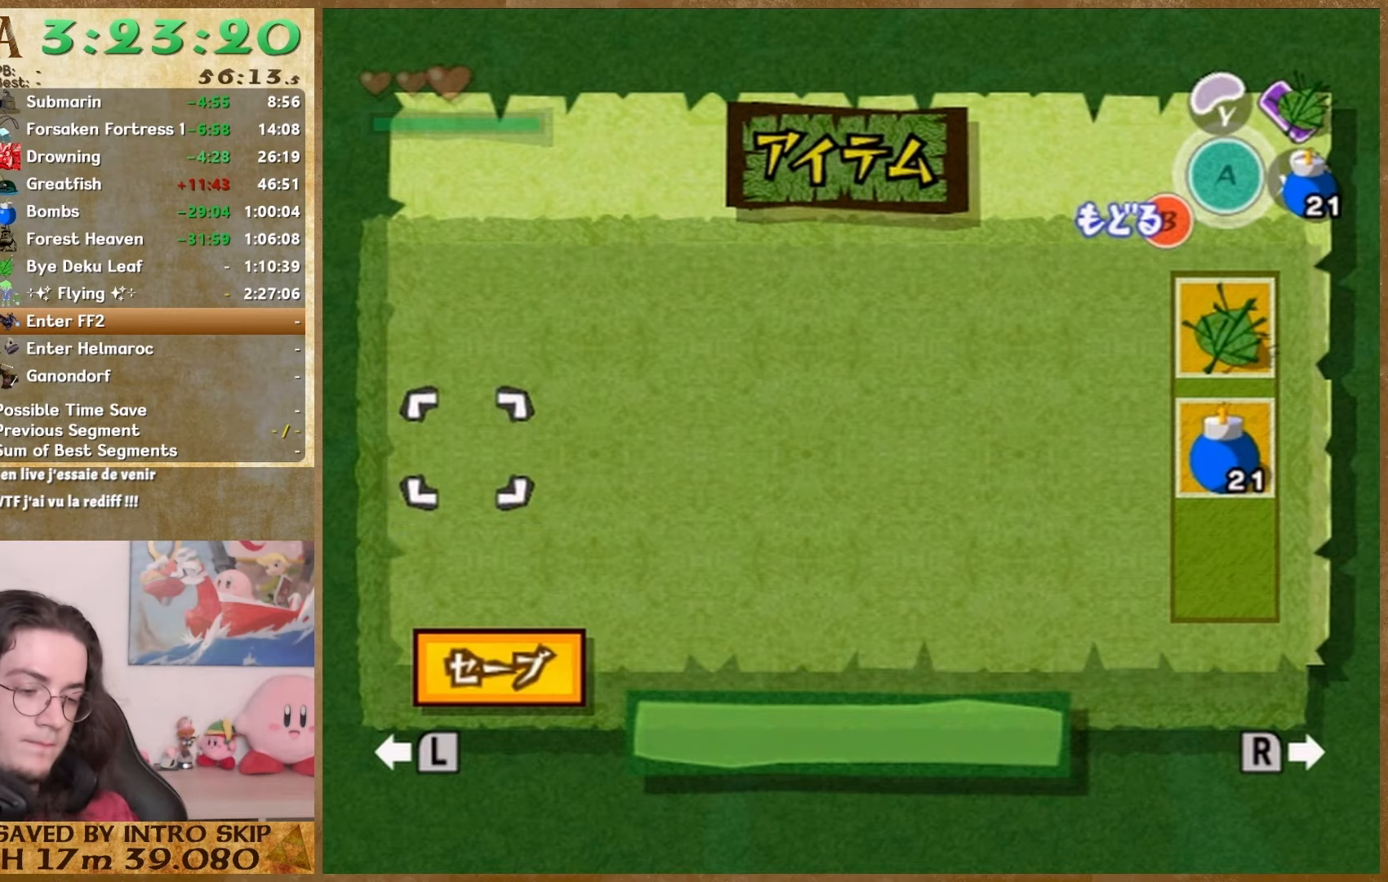
{"buttons": [], "left_stick": "up", "right_stick": "center", "events": []}
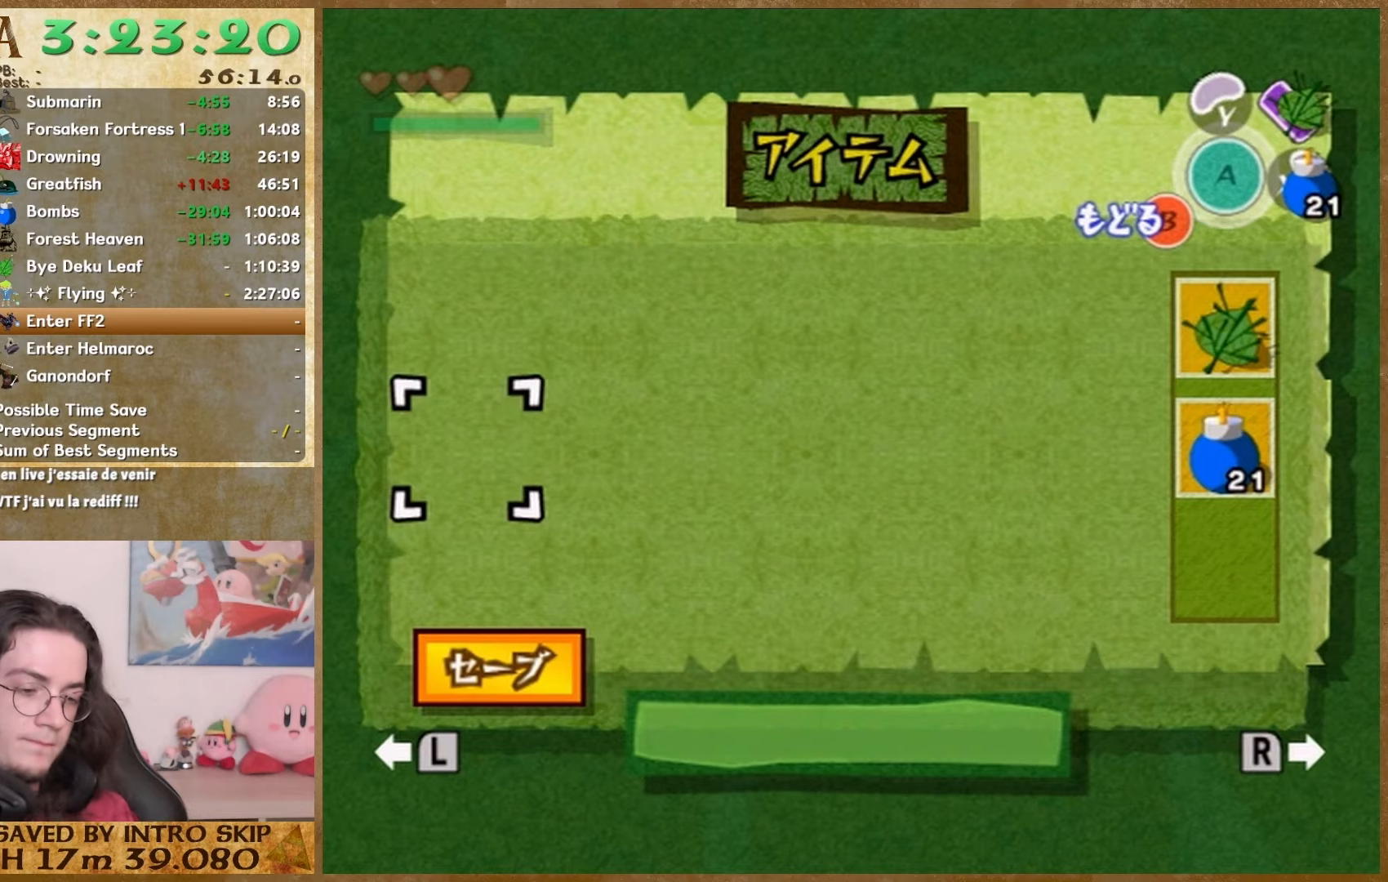
{"buttons": [], "left_stick": "up", "right_stick": "center", "events": []}
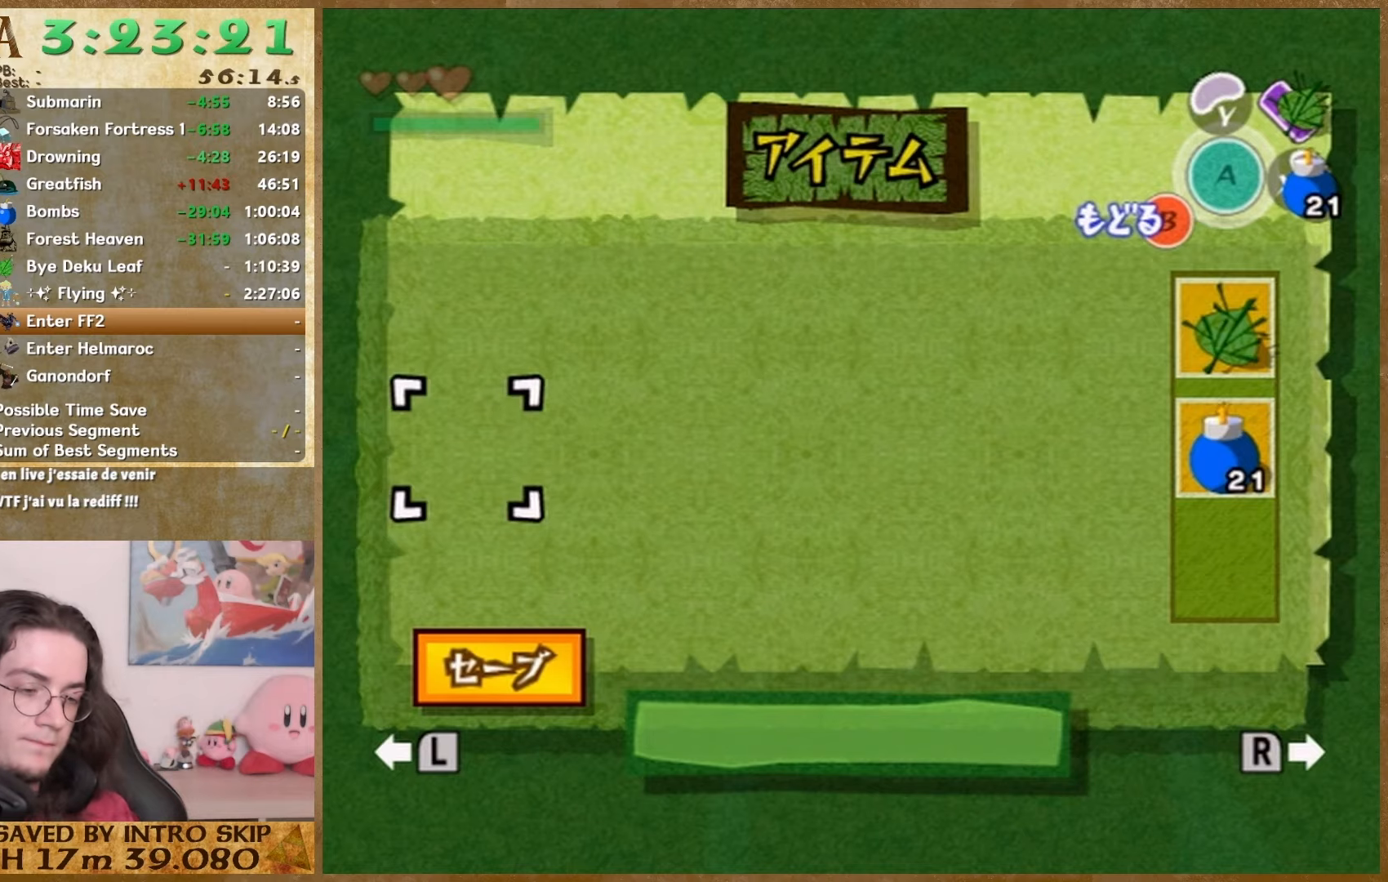
{"buttons": [], "left_stick": "up", "right_stick": "center", "events": []}
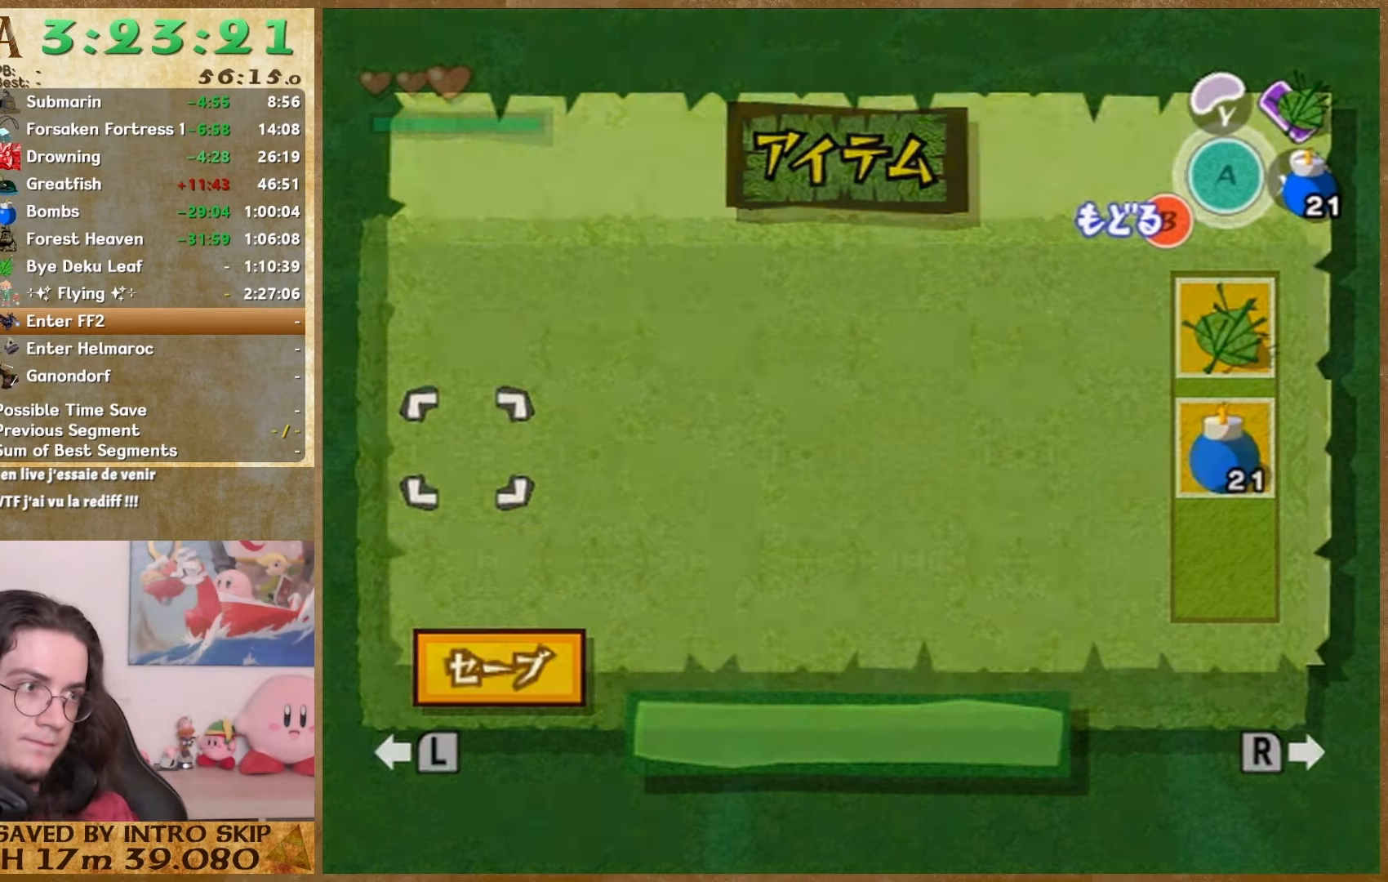
{"buttons": [], "left_stick": "up", "right_stick": "center", "events": []}
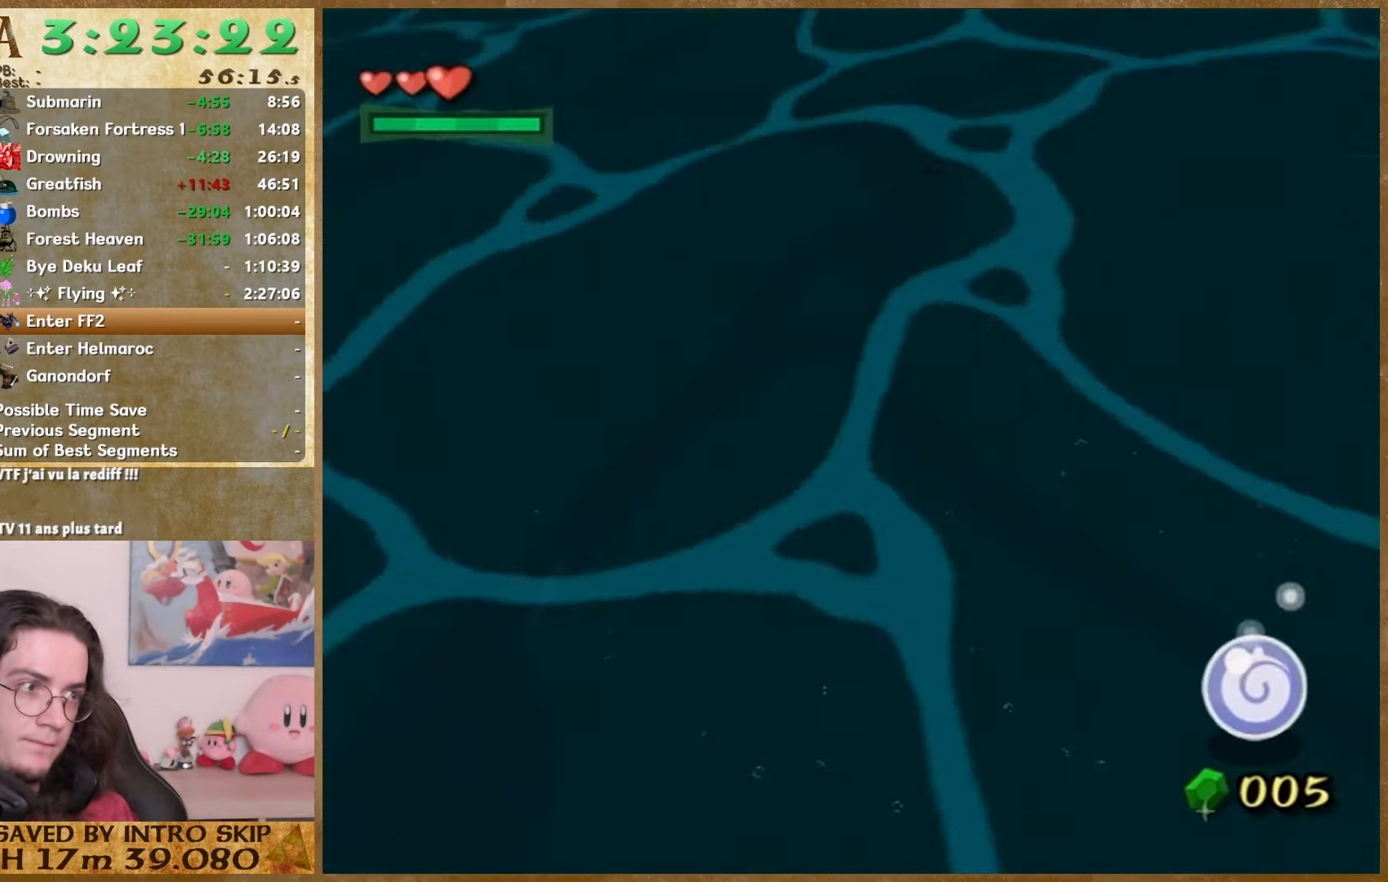
{"buttons": [], "left_stick": "up", "right_stick": "center", "events": []}
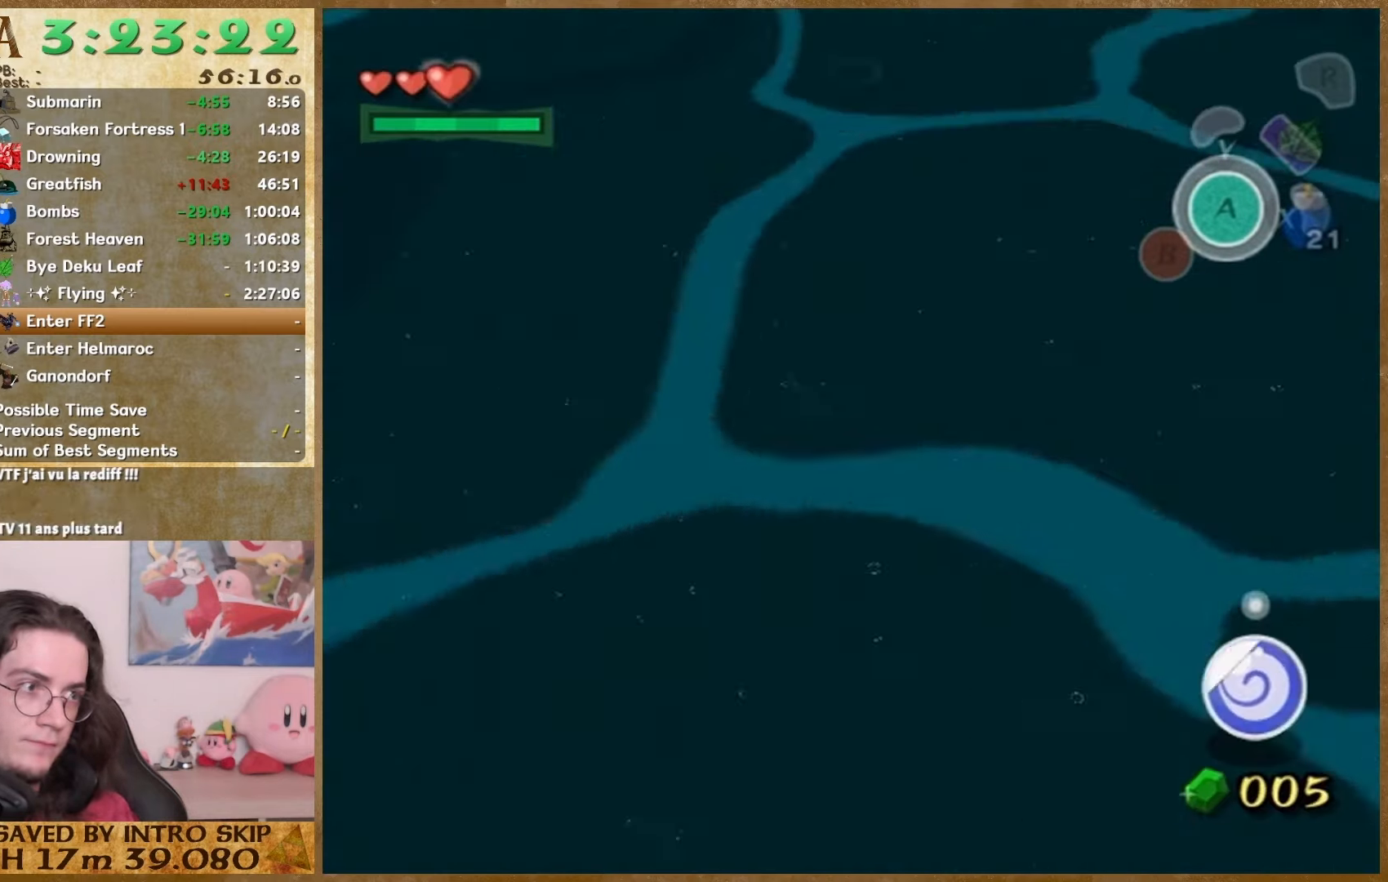
{"buttons": [], "left_stick": "up", "right_stick": "center", "events": []}
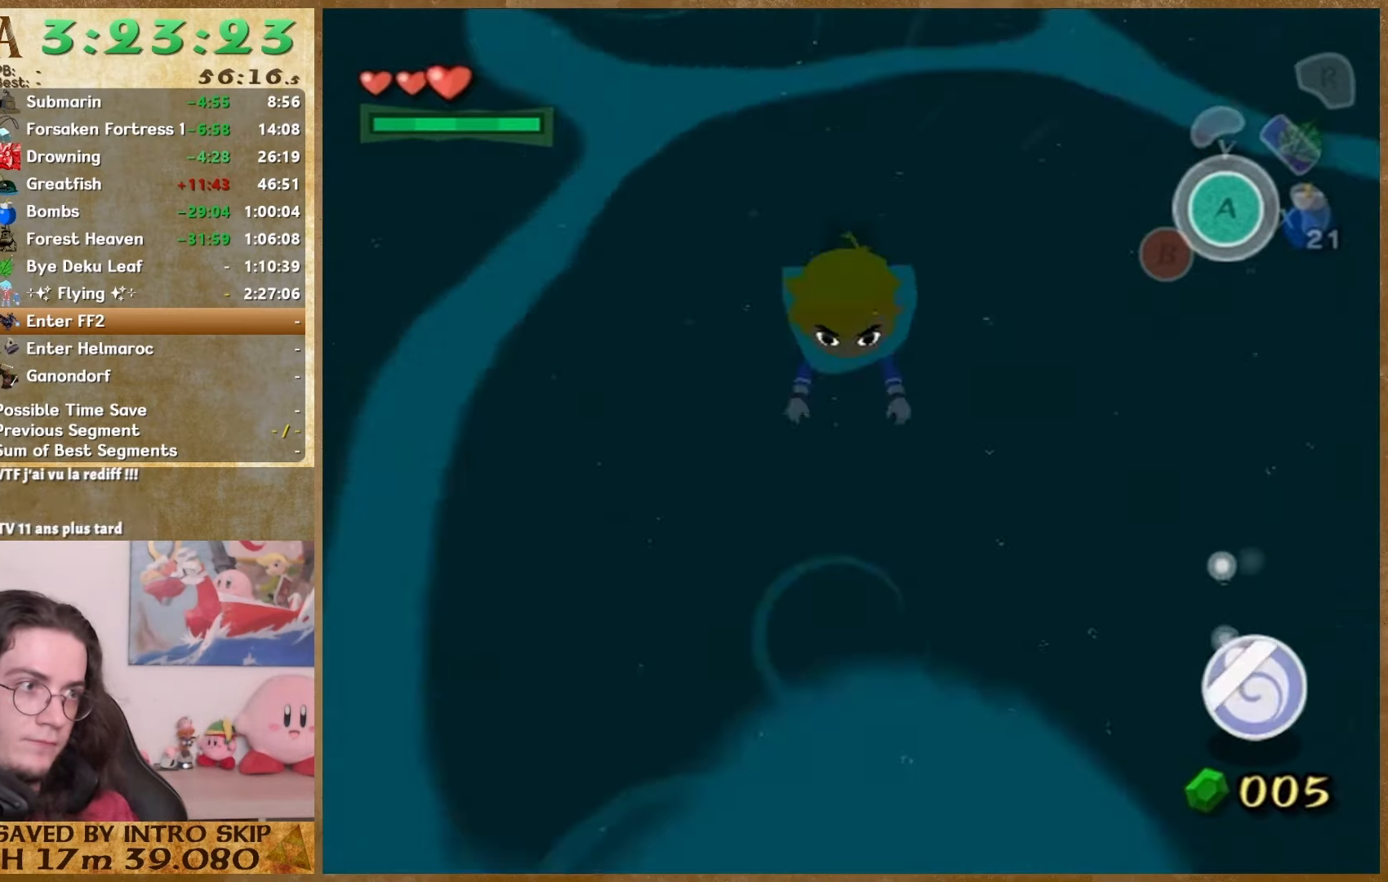
{"buttons": [], "left_stick": "up", "right_stick": "center", "events": []}
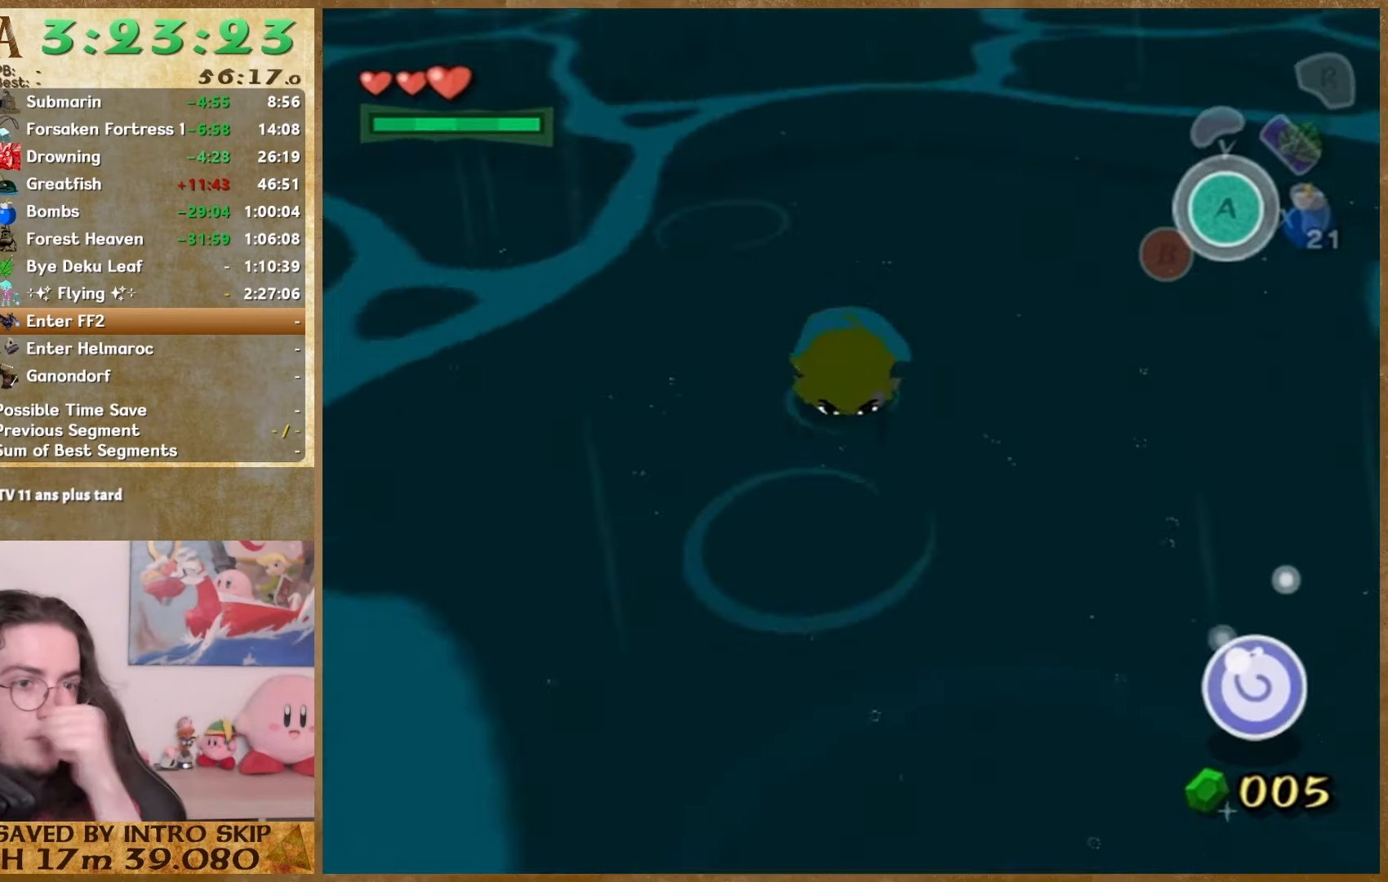
{"buttons": [], "left_stick": "up", "right_stick": "center", "events": []}
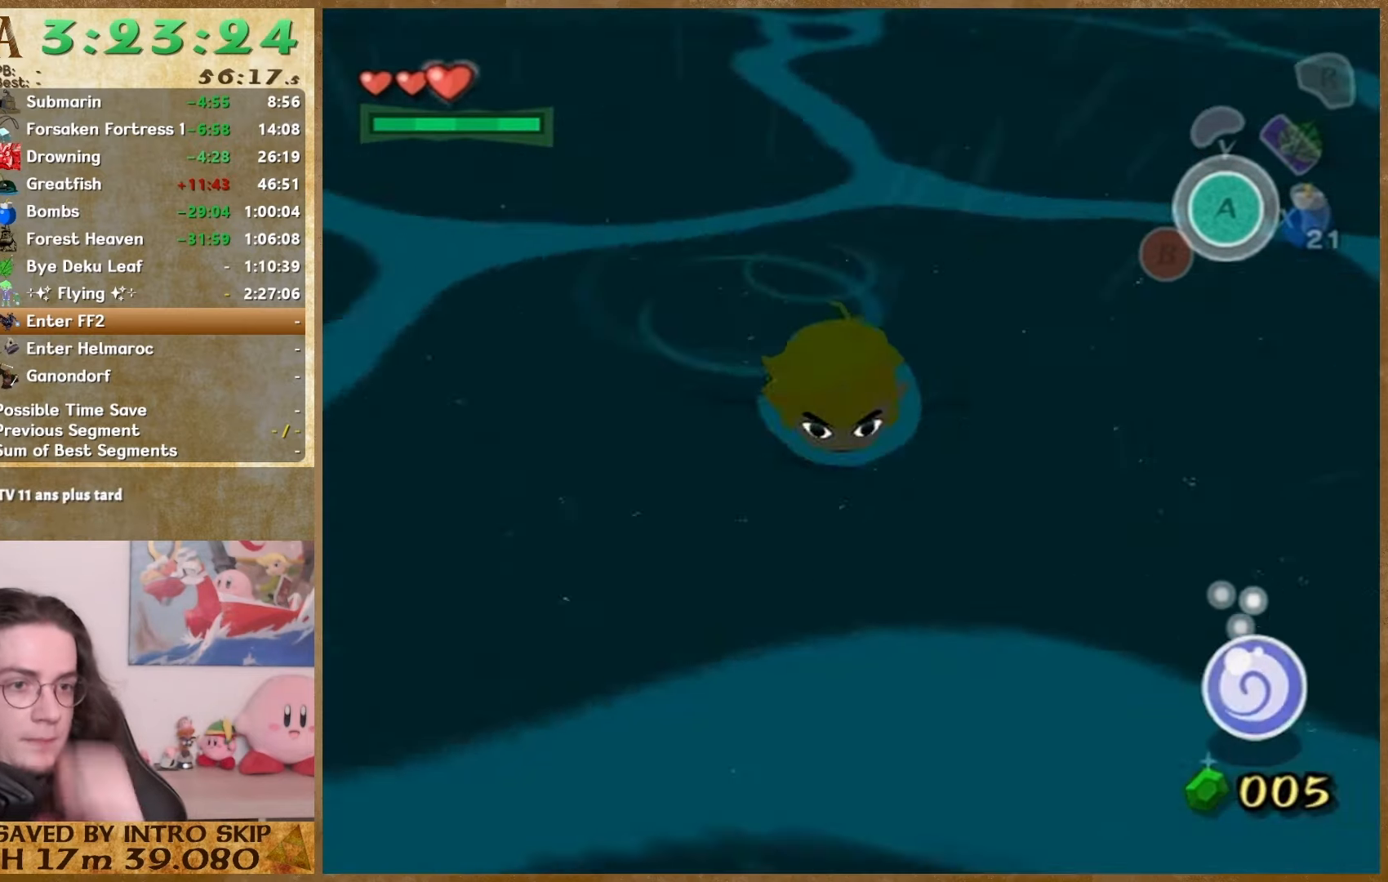
{"buttons": [], "left_stick": "up", "right_stick": "center", "events": []}
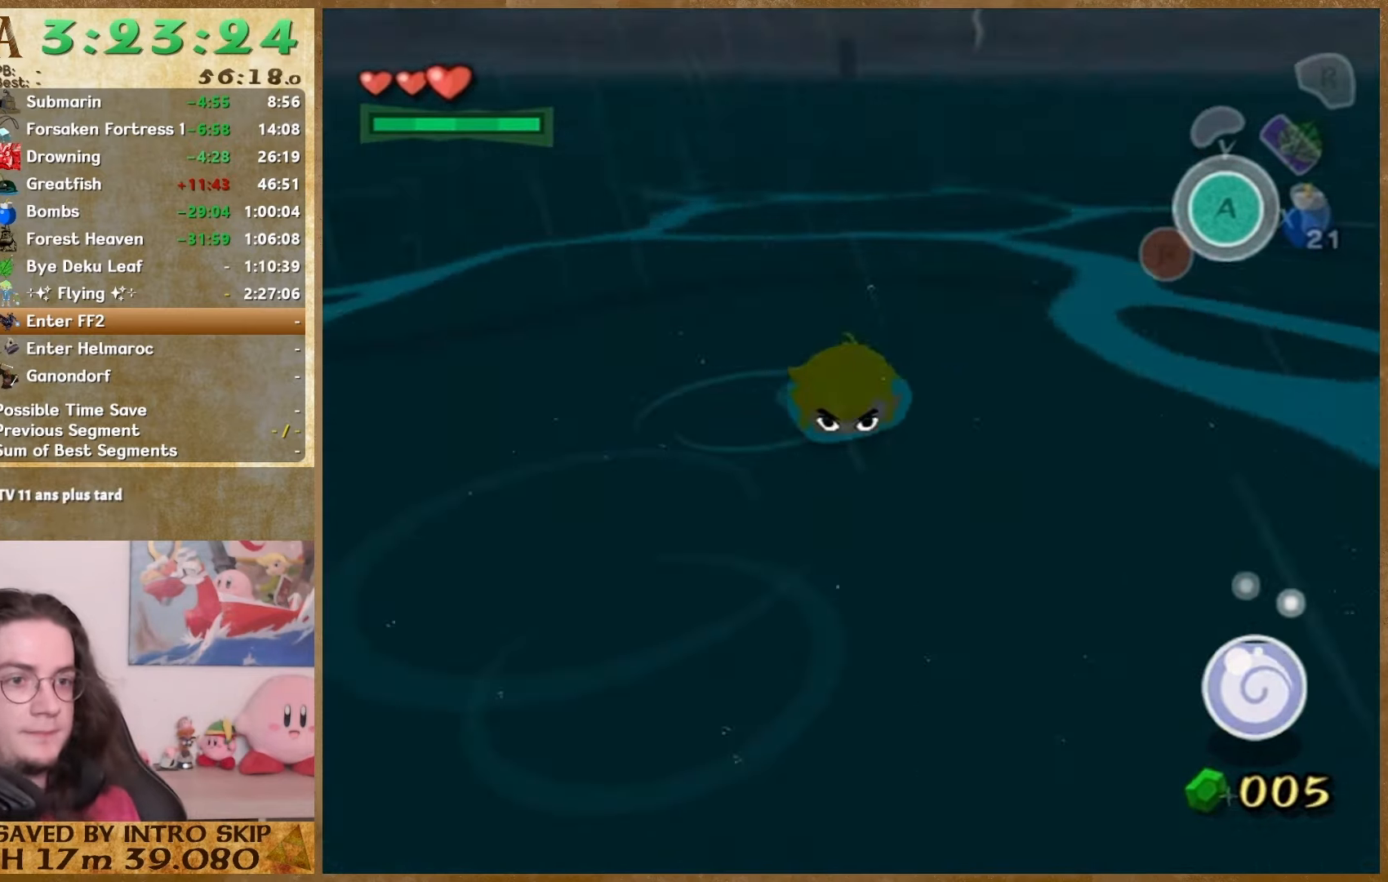
{"buttons": [], "left_stick": "up", "right_stick": "center", "events": []}
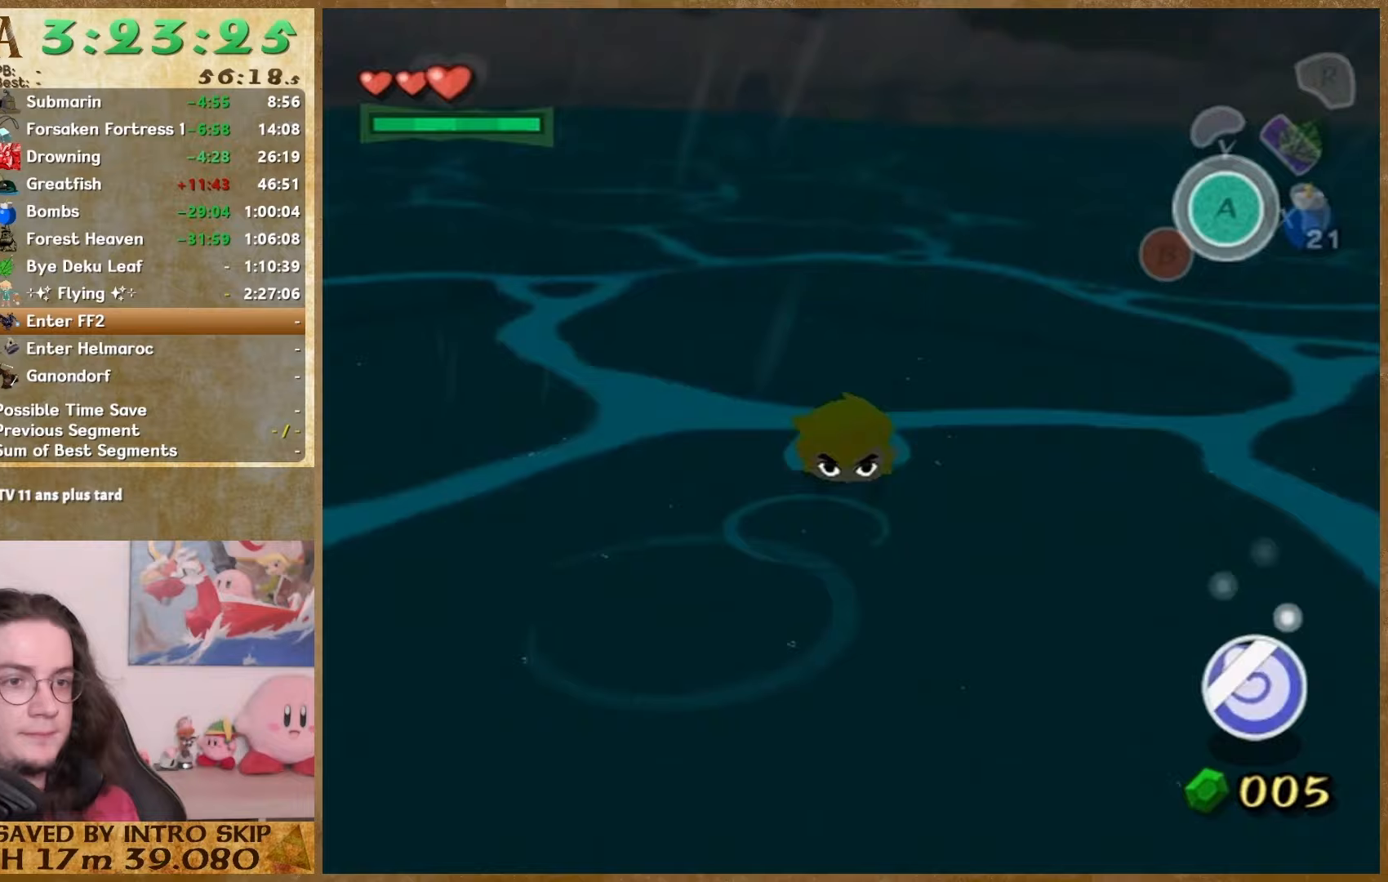
{"buttons": [], "left_stick": "up", "right_stick": "center", "events": []}
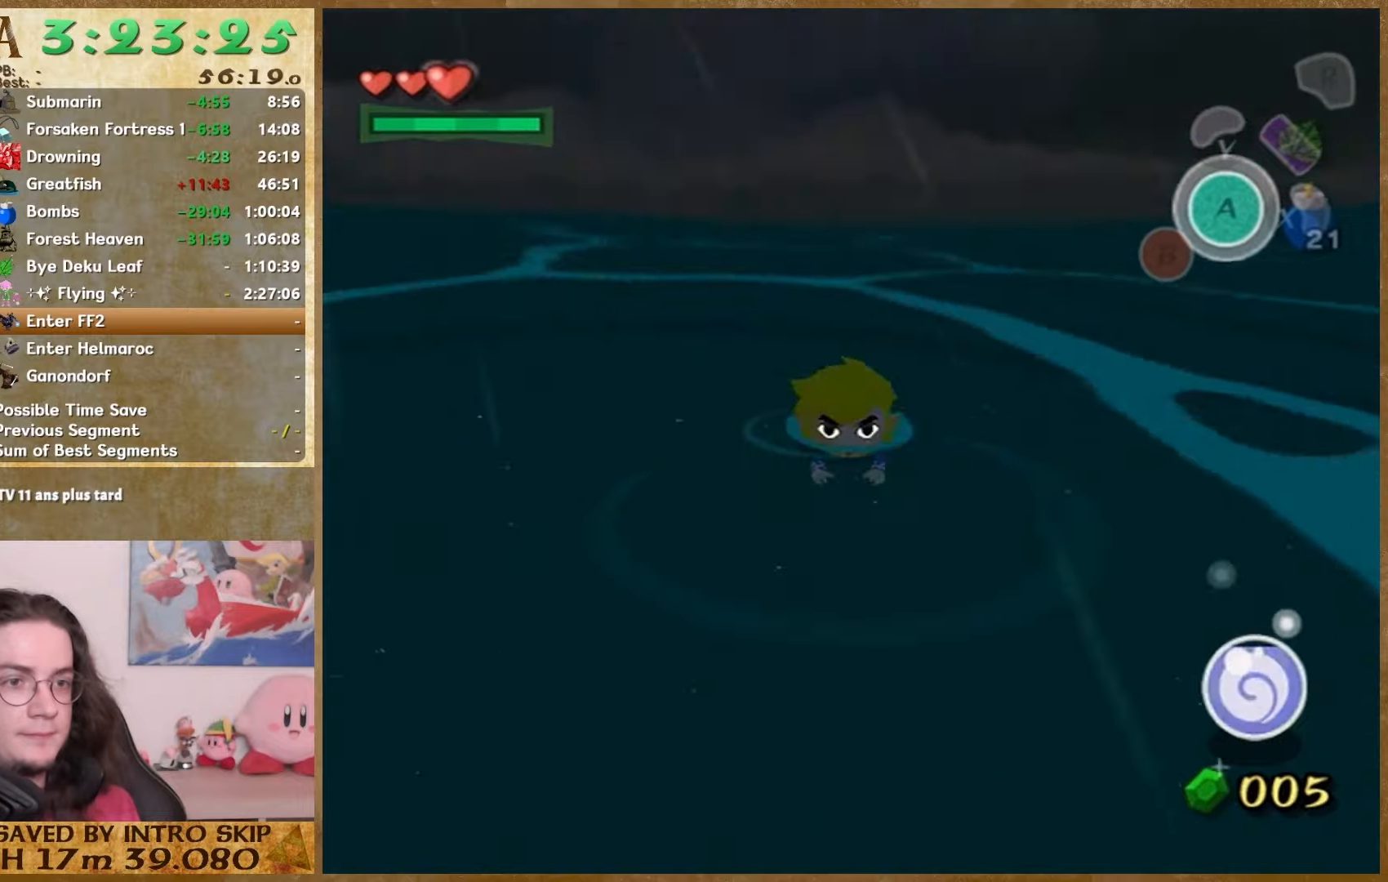
{"buttons": [], "left_stick": "up", "right_stick": "center", "events": []}
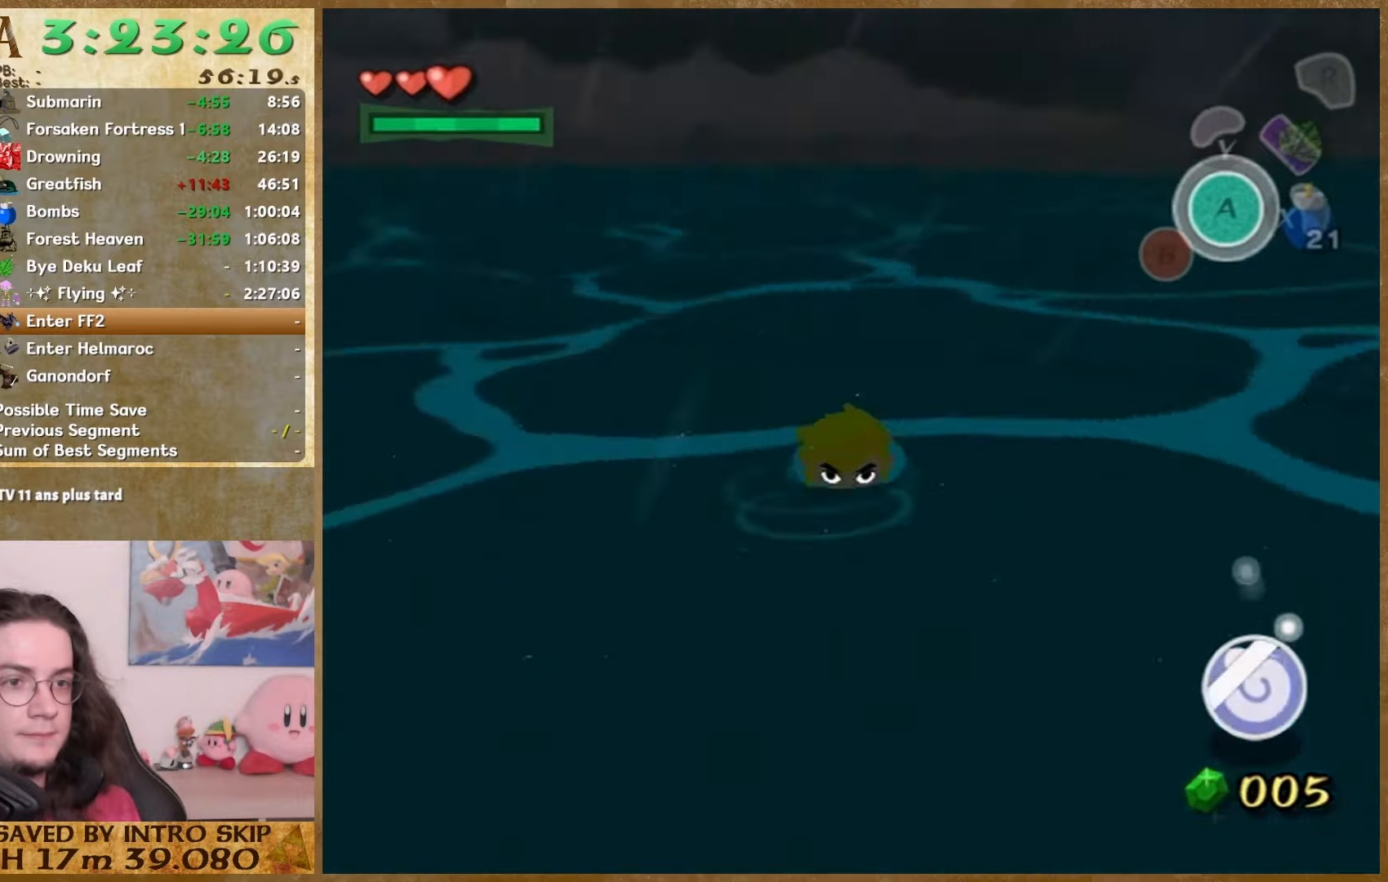
{"buttons": [], "left_stick": "up", "right_stick": "center", "events": []}
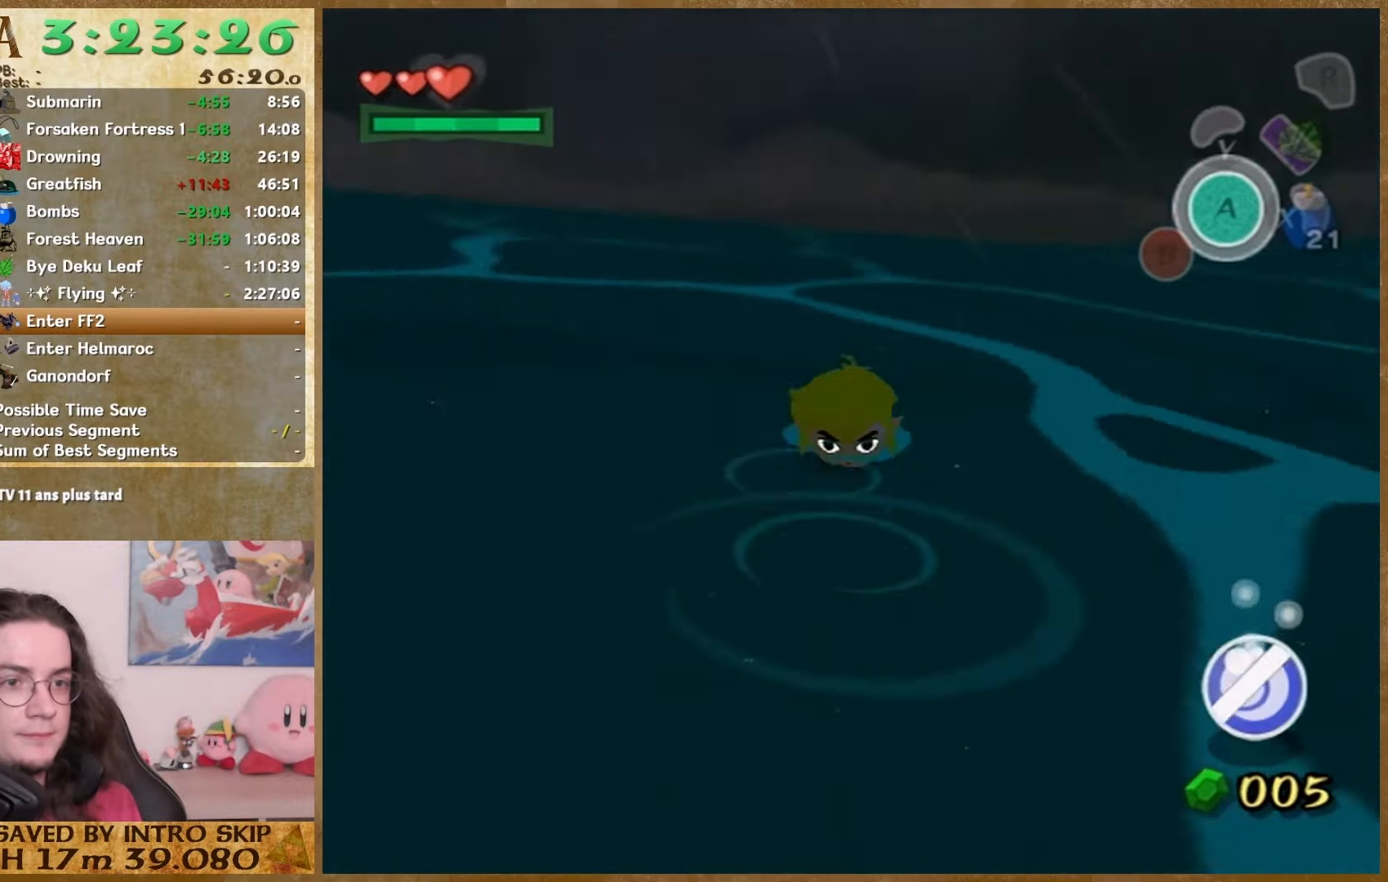
{"buttons": [], "left_stick": "up", "right_stick": "center", "events": []}
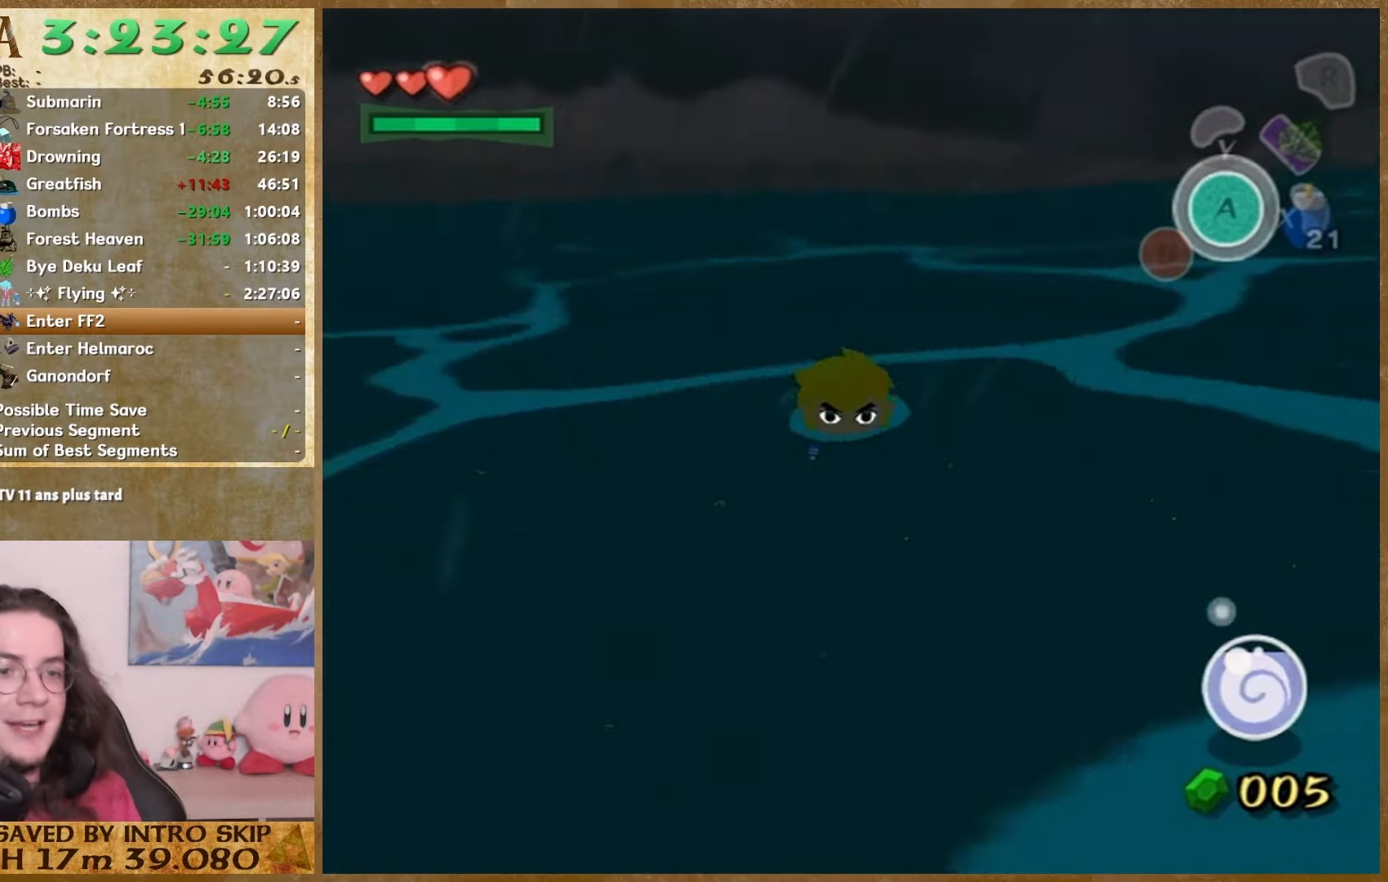
{"buttons": [], "left_stick": "up", "right_stick": "center", "events": []}